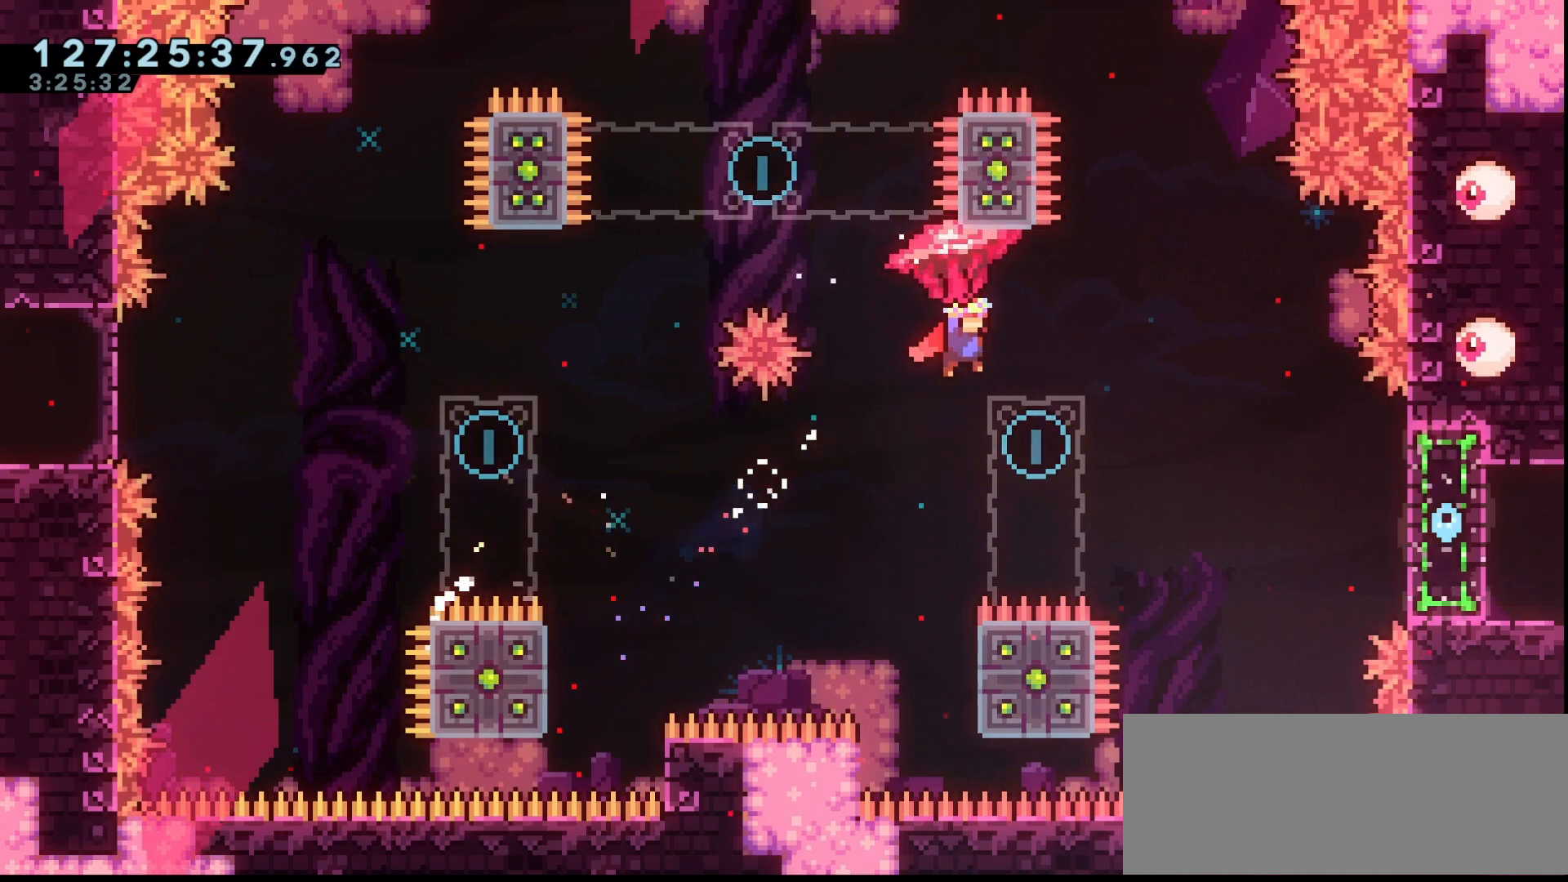
Gameplay with keyboard; each line is a JSON object with the keys held at the frame after it. "events" lists presses ("down") and releases ("up") of "dash", "demo", "down", "grab", "jump", "jump2", "left", "right" and "up" between this image and that frame as [ms after this image, input, new state], when the widget could be followed in between. No other keys are recorded. Mouse input is not recorded. Key names are as the overlay labels them; some are game actions (e.g. jump) rather than physical keys.
{"keys": ["dash", "left", "up"], "events": [[300, "left", "down"], [367, "up", "down"], [400, "grab", "up"], [467, "dash", "down"]]}
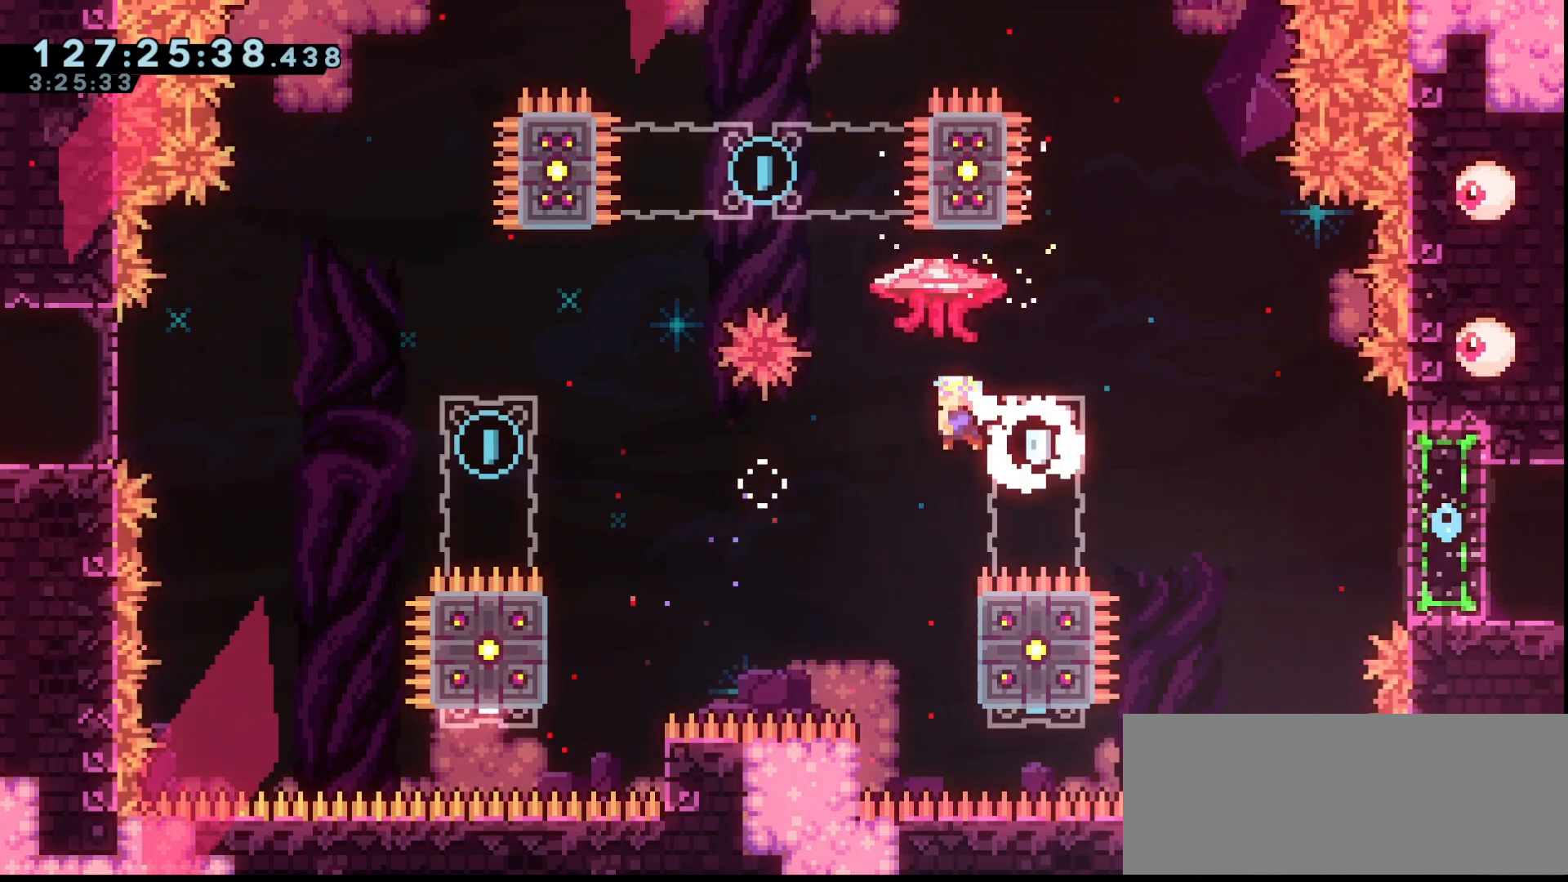
{"keys": ["grab"], "events": [[67, "dash", "up"], [100, "grab", "down"], [300, "left", "up"], [367, "up", "up"]]}
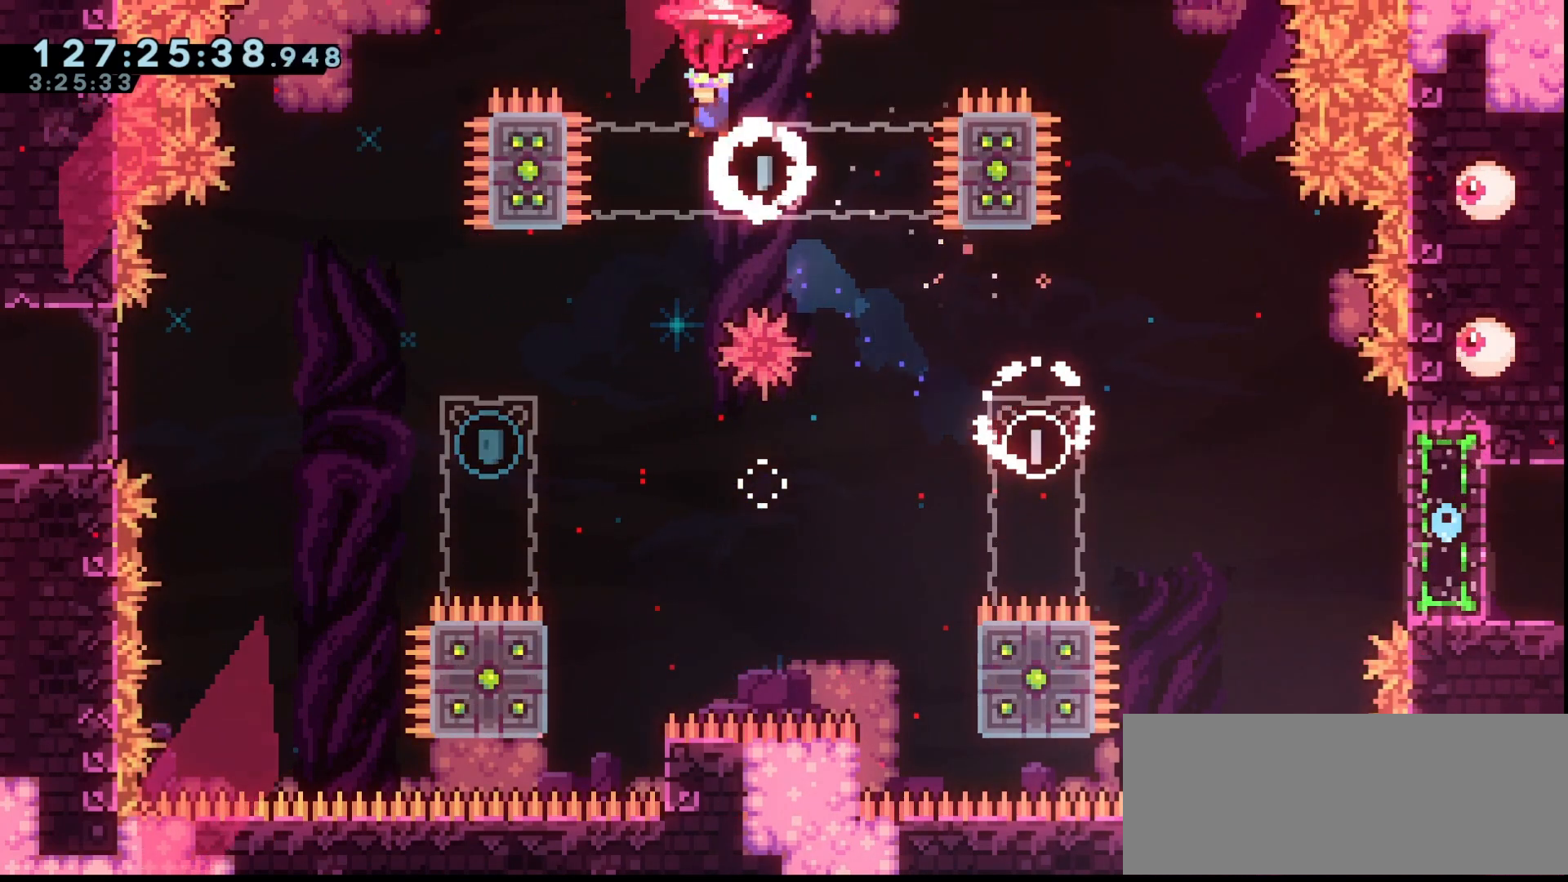
{"keys": ["down", "grab", "left"], "events": [[67, "right", "down"], [167, "right", "up"], [267, "down", "down"], [400, "left", "down"]]}
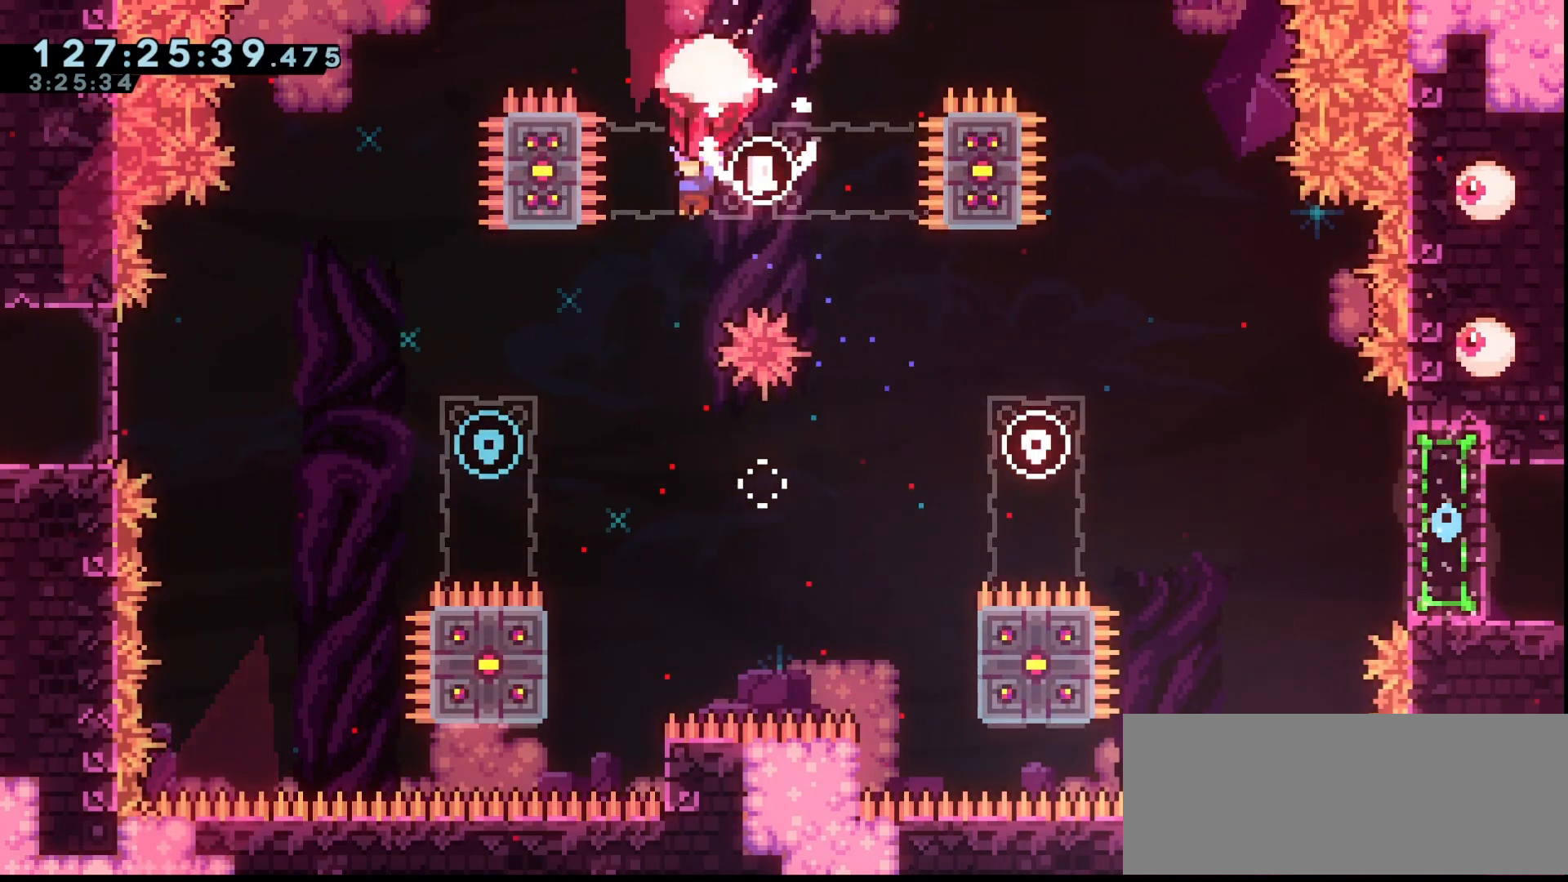
{"keys": ["grab", "left"], "events": [[67, "down", "up"], [67, "left", "up"], [467, "left", "down"]]}
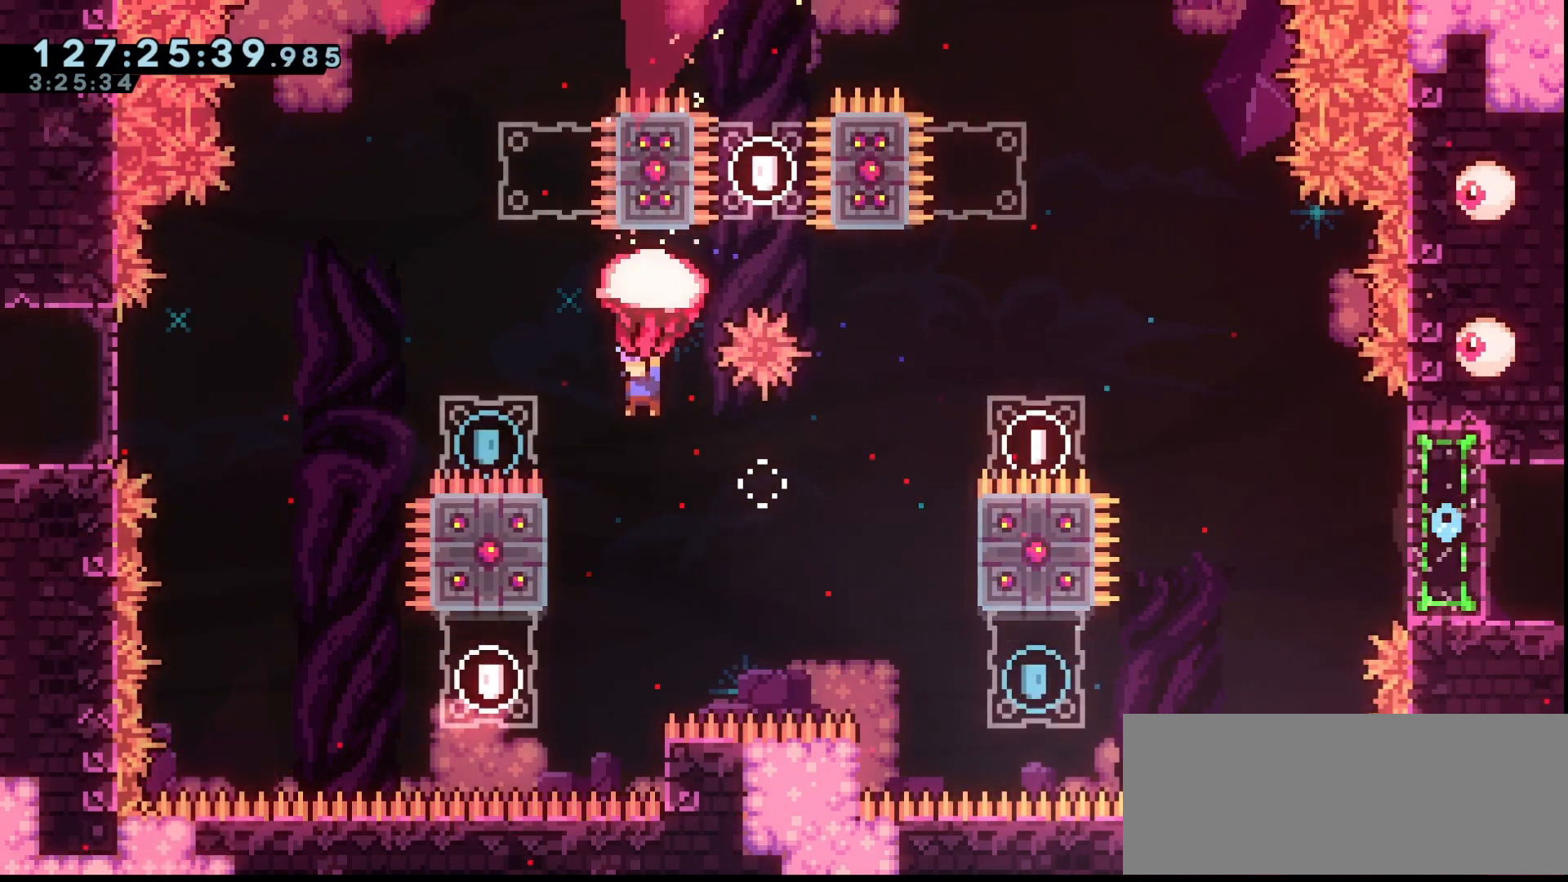
{"keys": ["grab"], "events": [[33, "left", "up"], [233, "left", "down"], [333, "left", "up"]]}
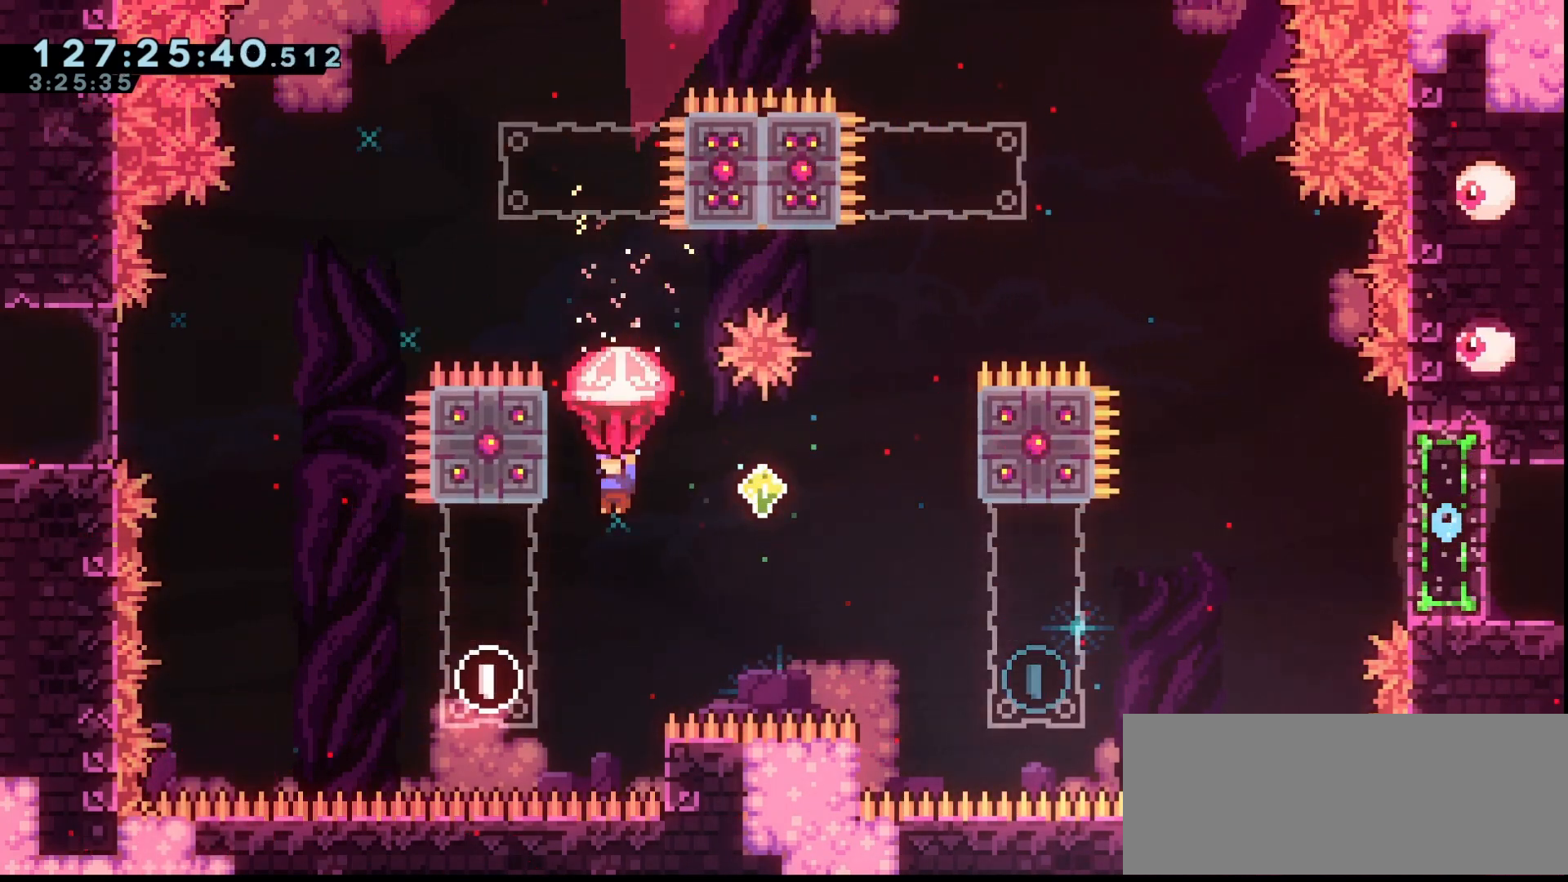
{"keys": ["down"], "events": [[33, "left", "down"], [100, "left", "up"], [400, "down", "down"], [400, "grab", "up"]]}
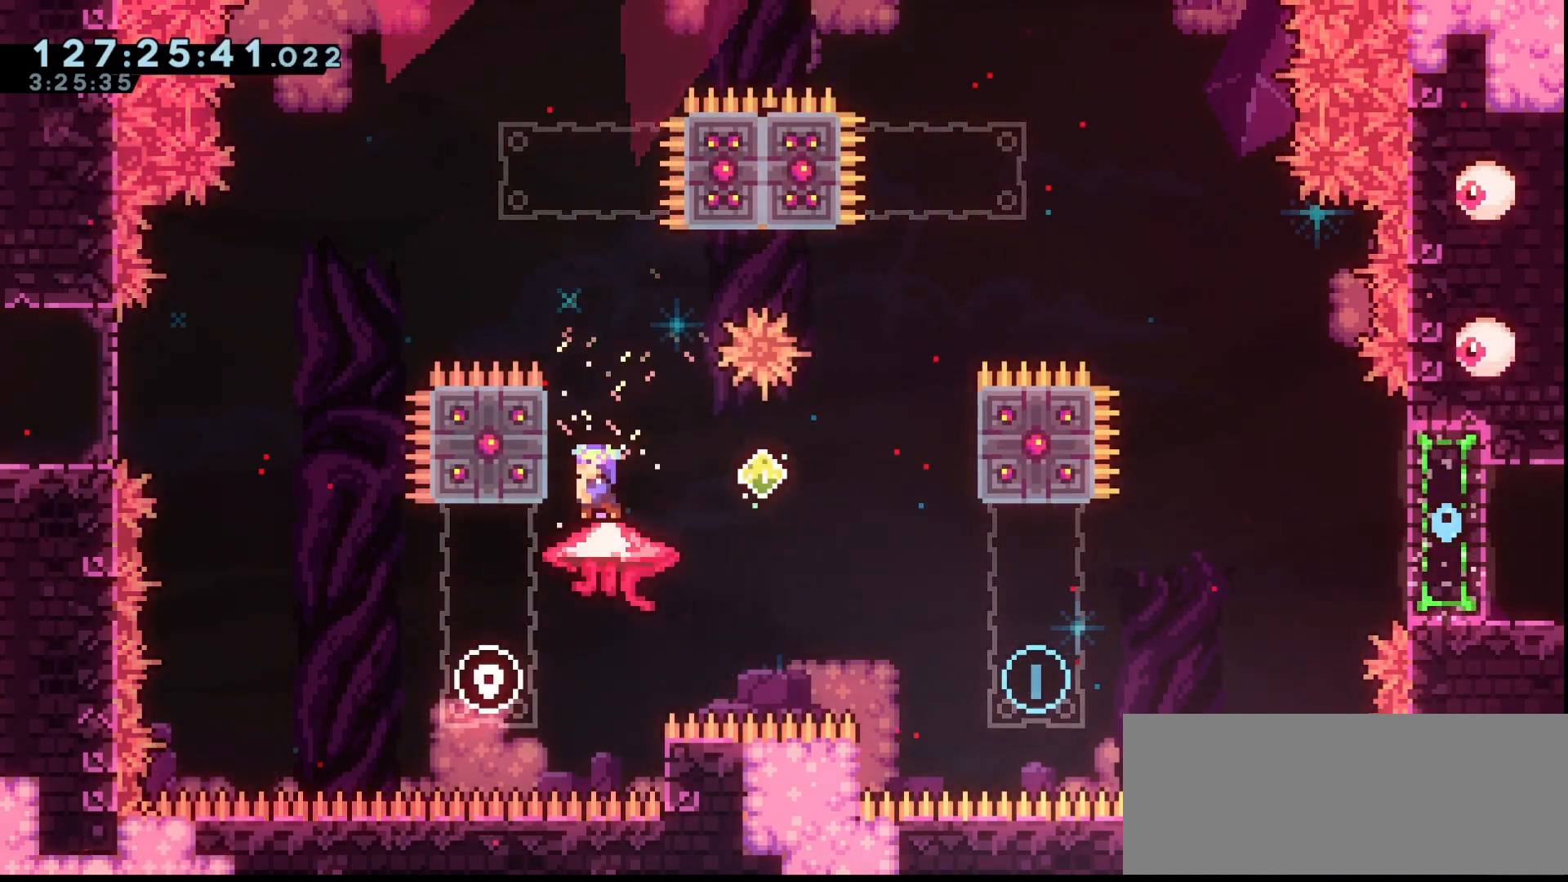
{"keys": ["down", "grab"], "events": [[33, "grab", "down"]]}
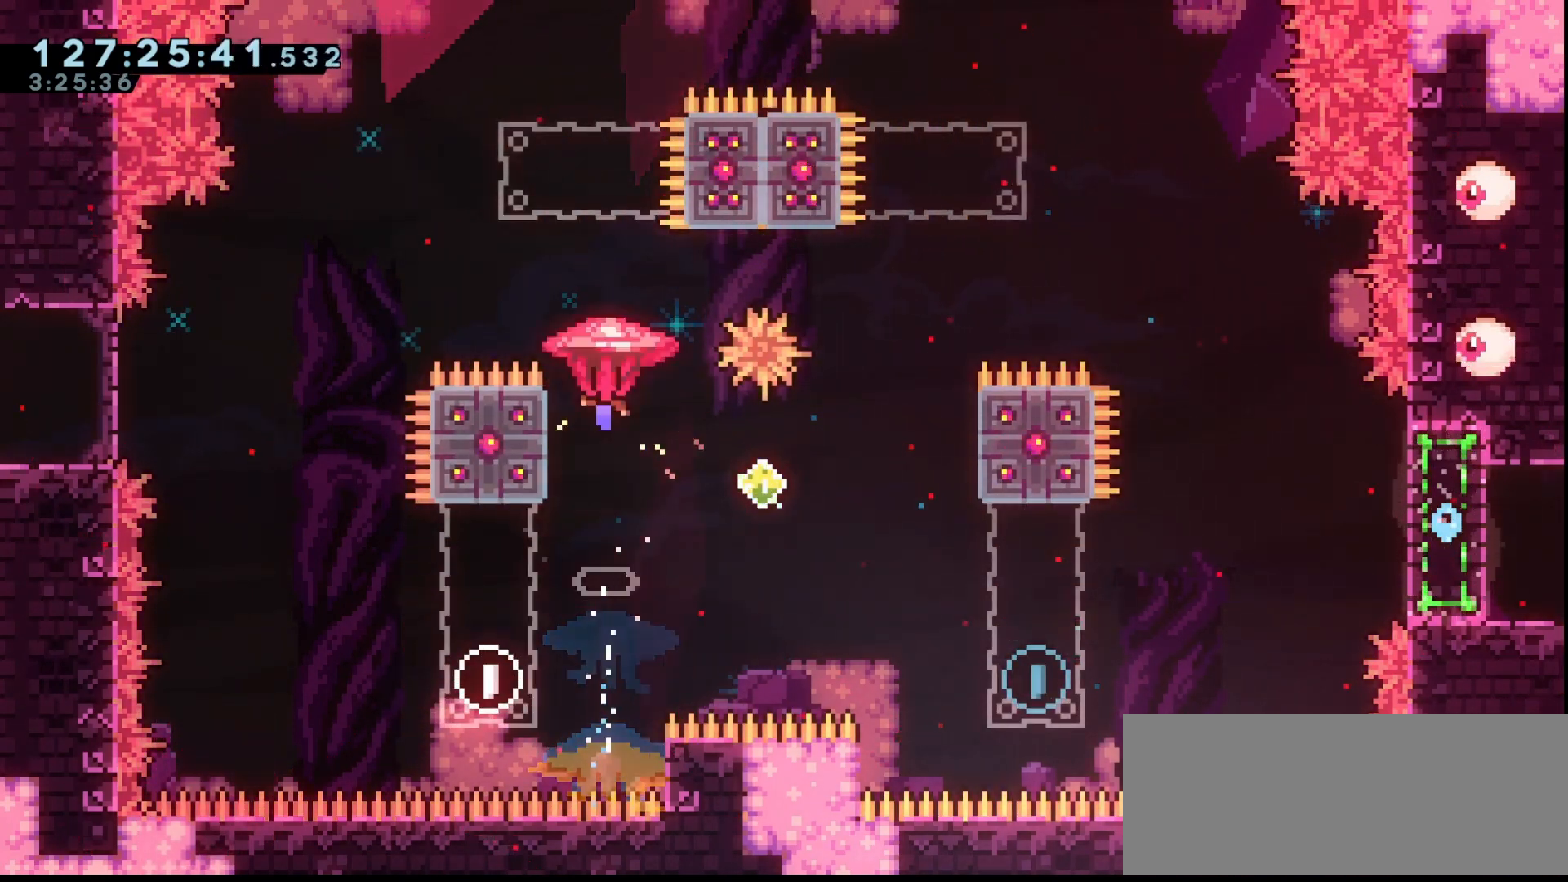
{"keys": ["down", "grab"], "events": [[133, "down", "up"], [367, "down", "down"]]}
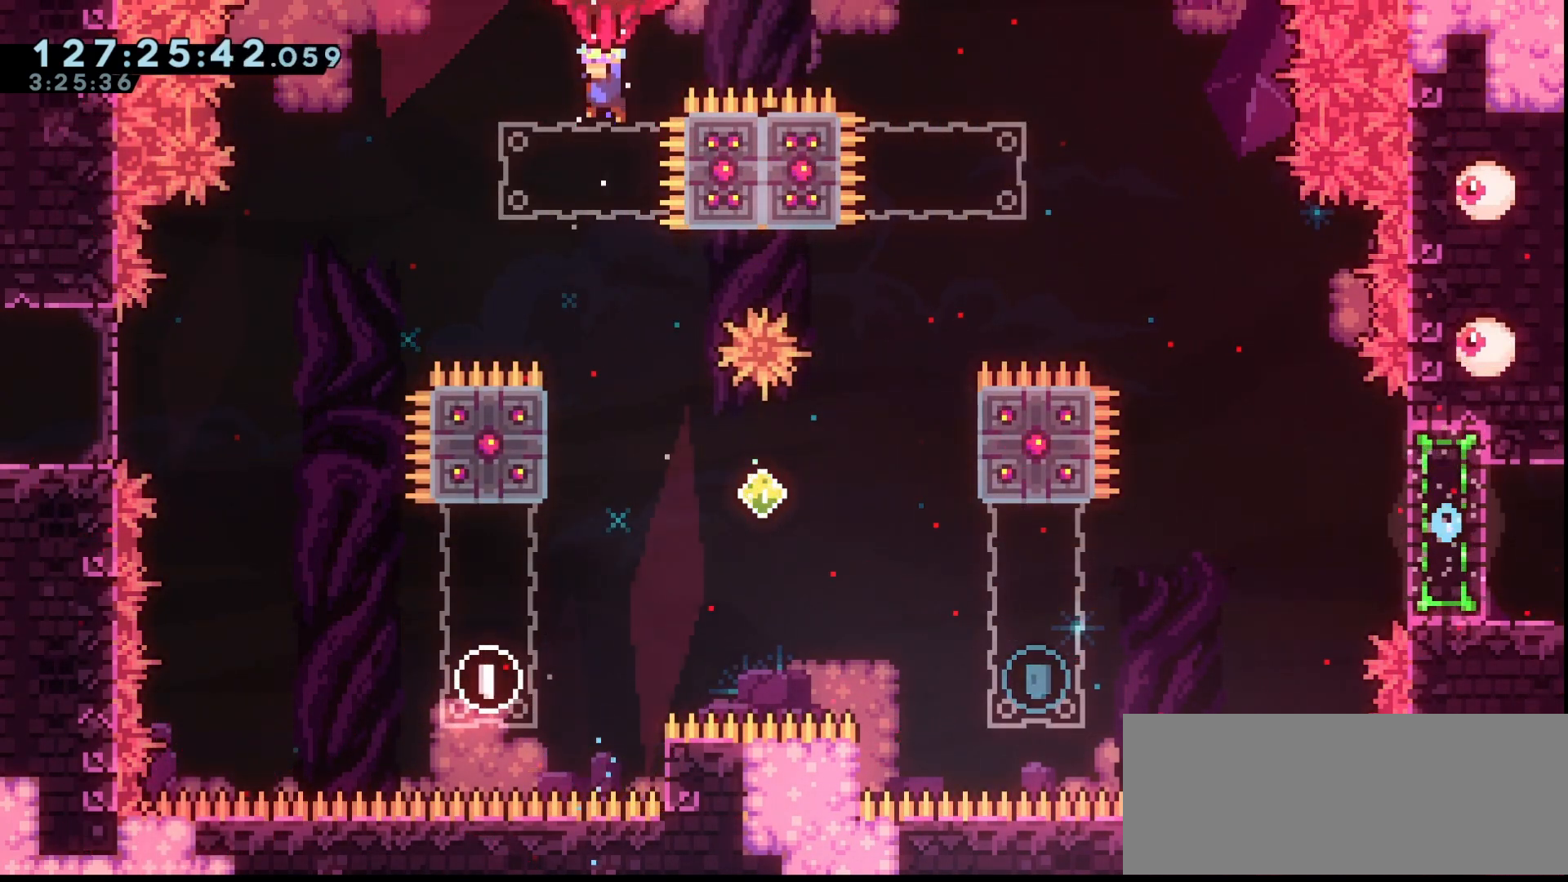
{"keys": ["grab"], "events": [[500, "down", "up"]]}
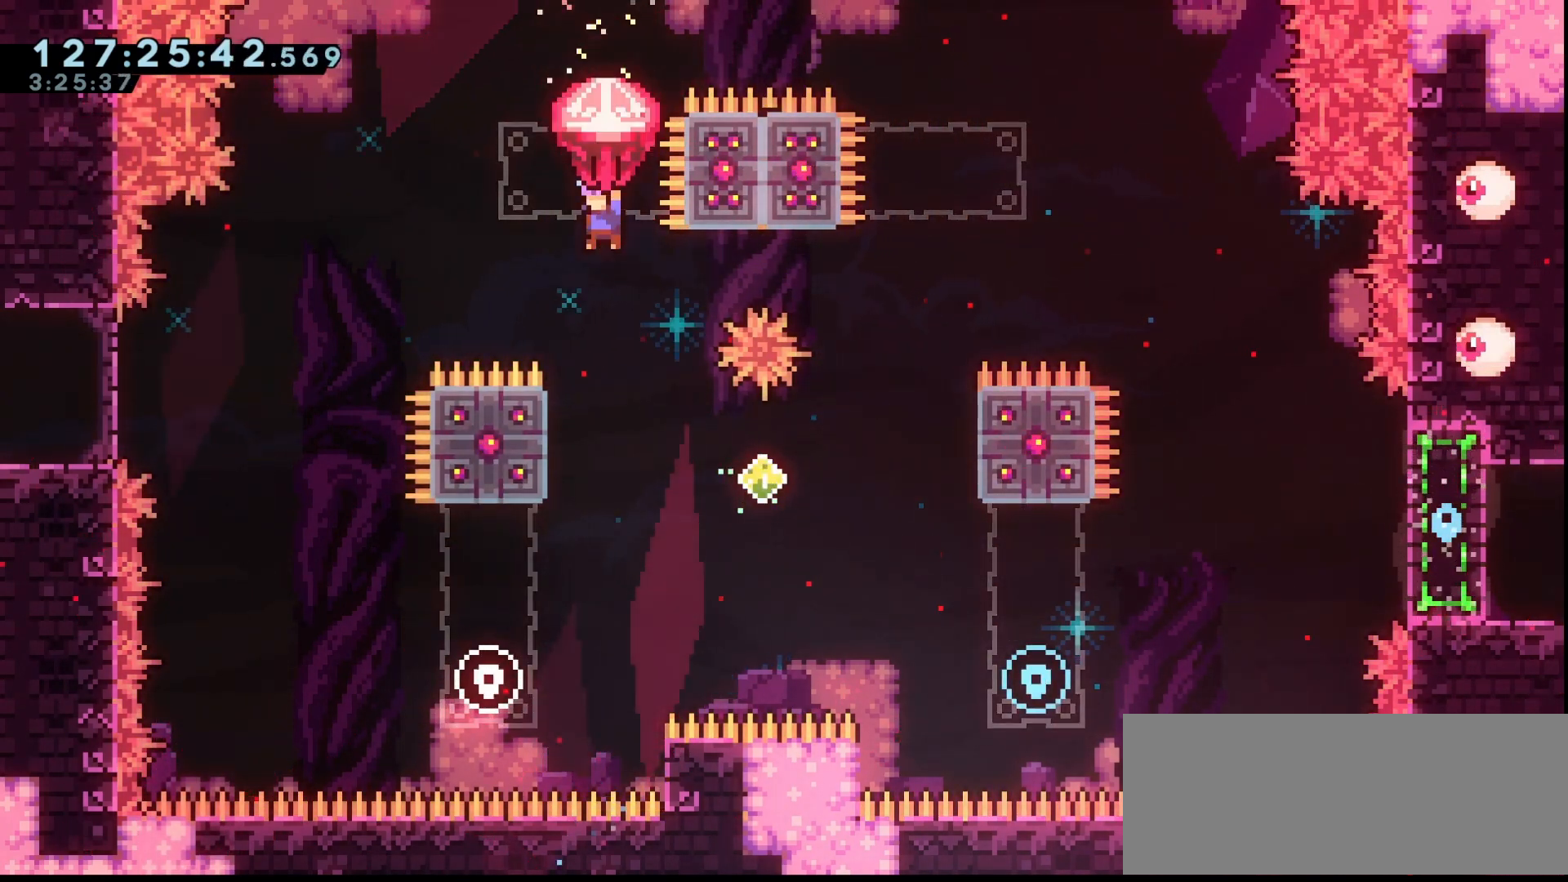
{"keys": ["grab", "right"], "events": [[367, "right", "down"]]}
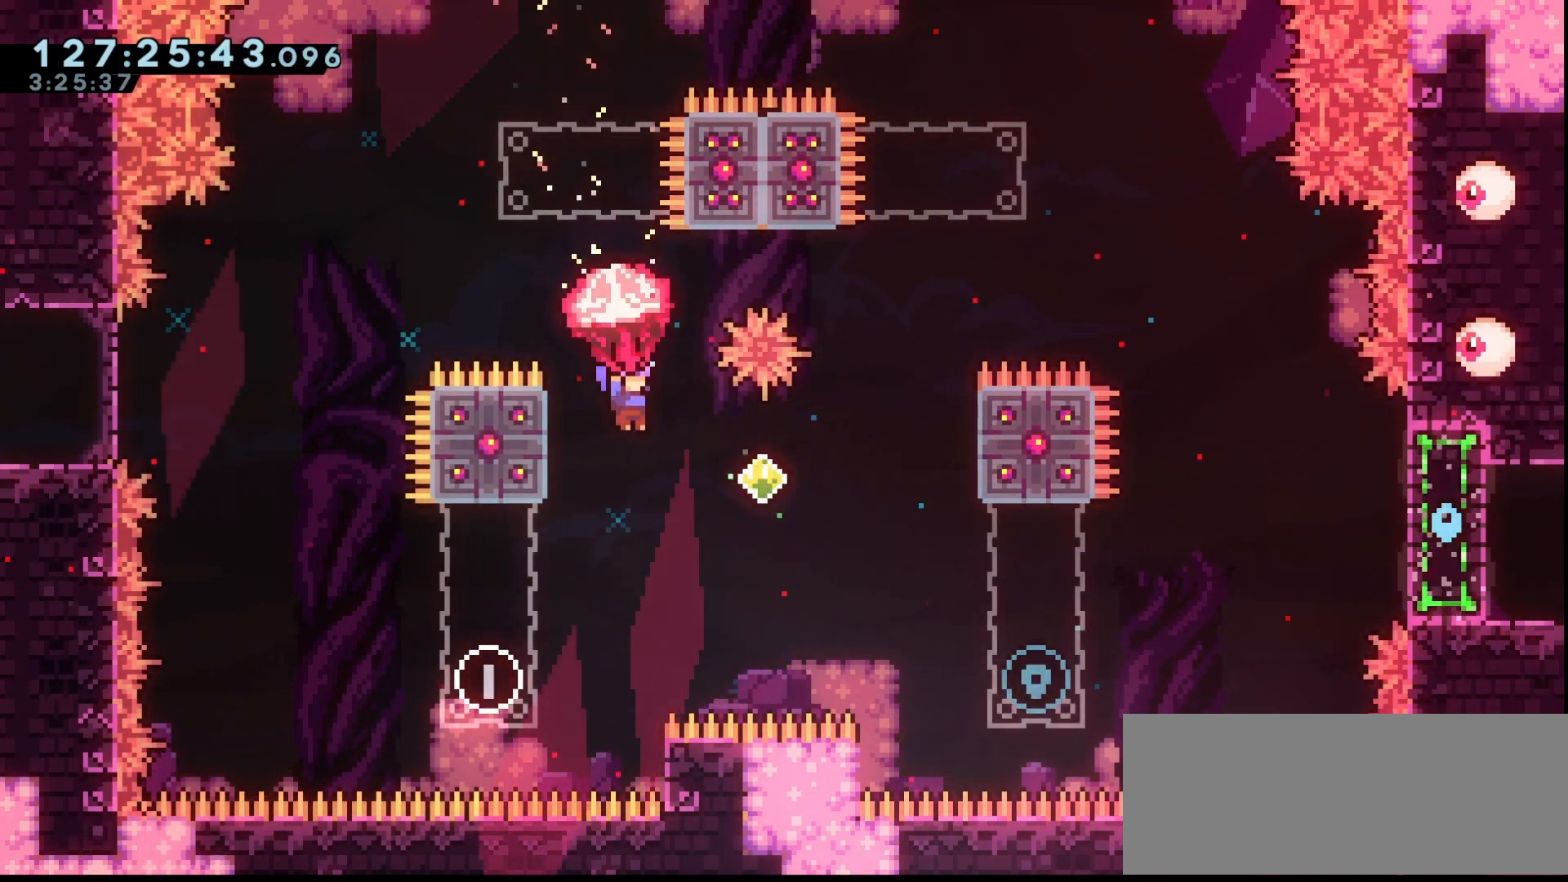
{"keys": ["grab", "left"], "events": [[200, "right", "up"], [333, "left", "down"]]}
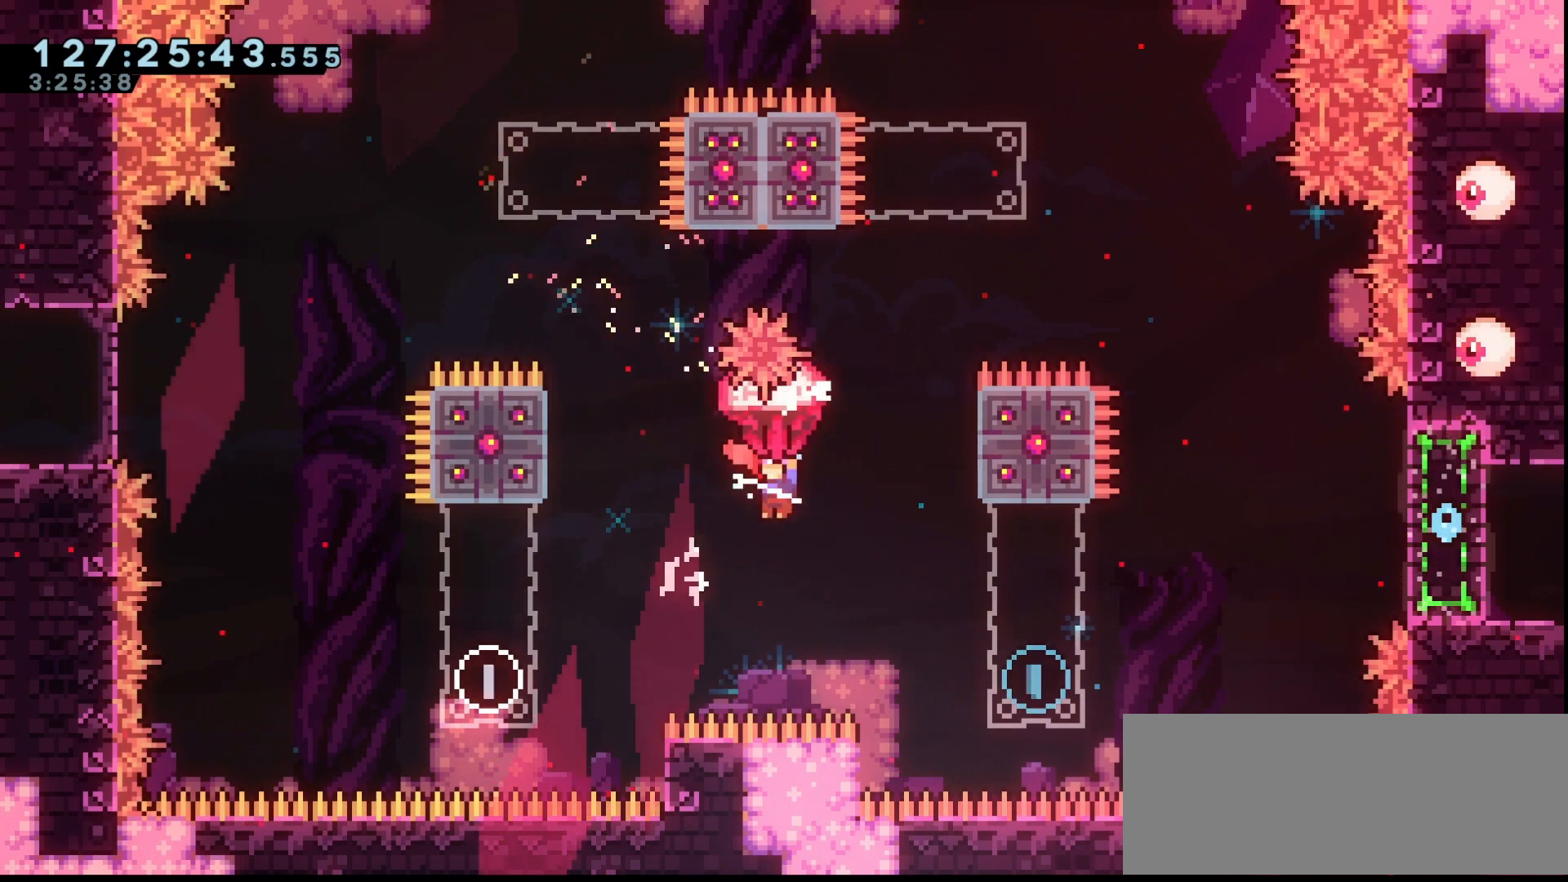
{"keys": ["grab"], "events": [[433, "left", "up"]]}
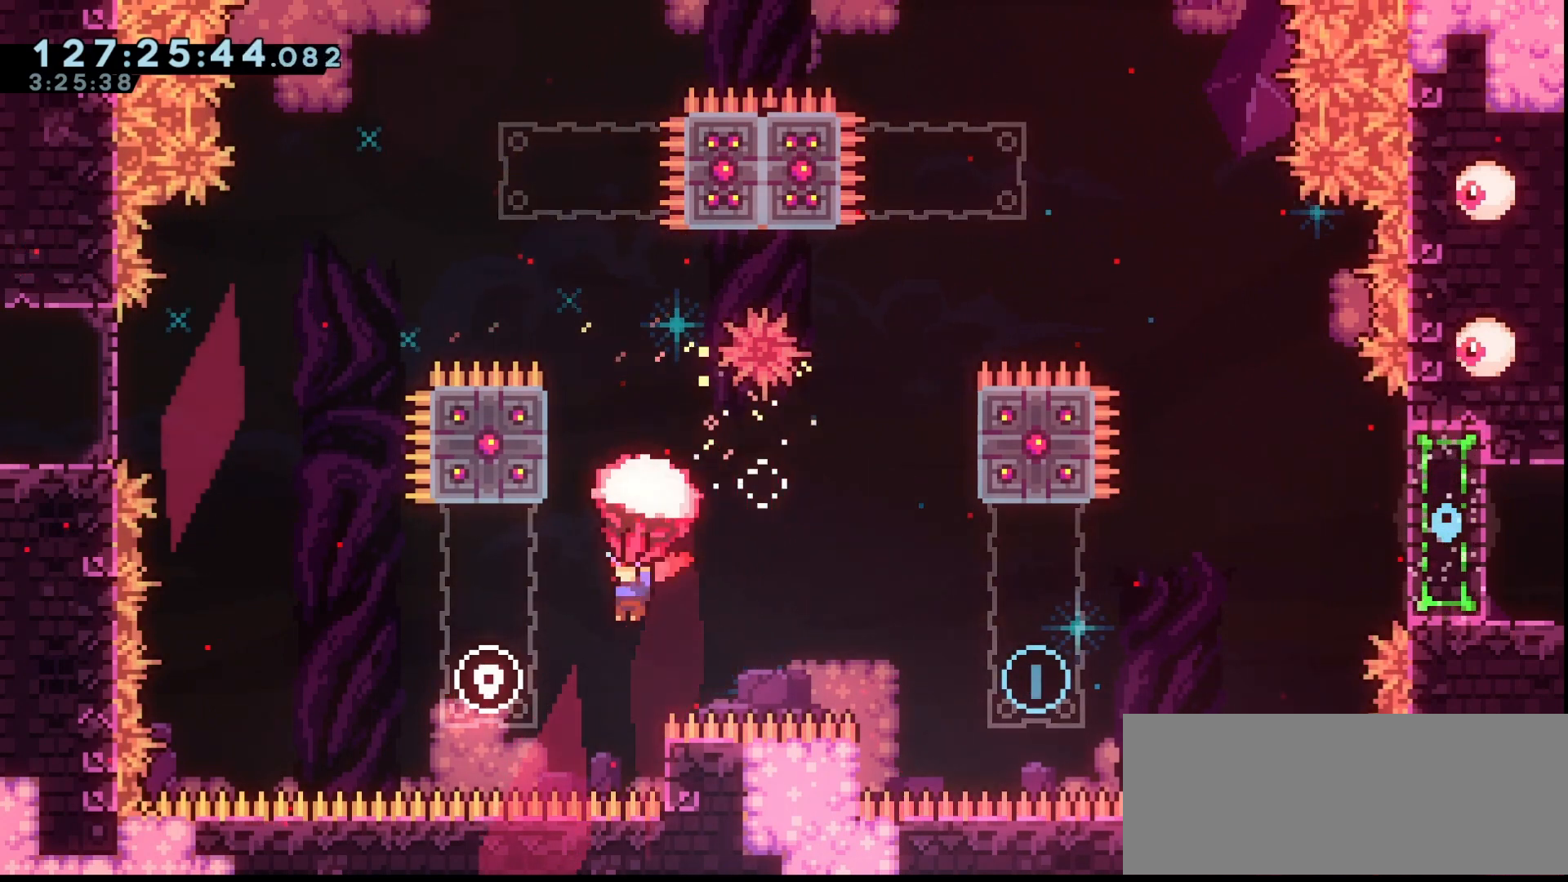
{"keys": ["down", "grab"], "events": [[33, "down", "down"], [67, "grab", "up"], [167, "grab", "down"]]}
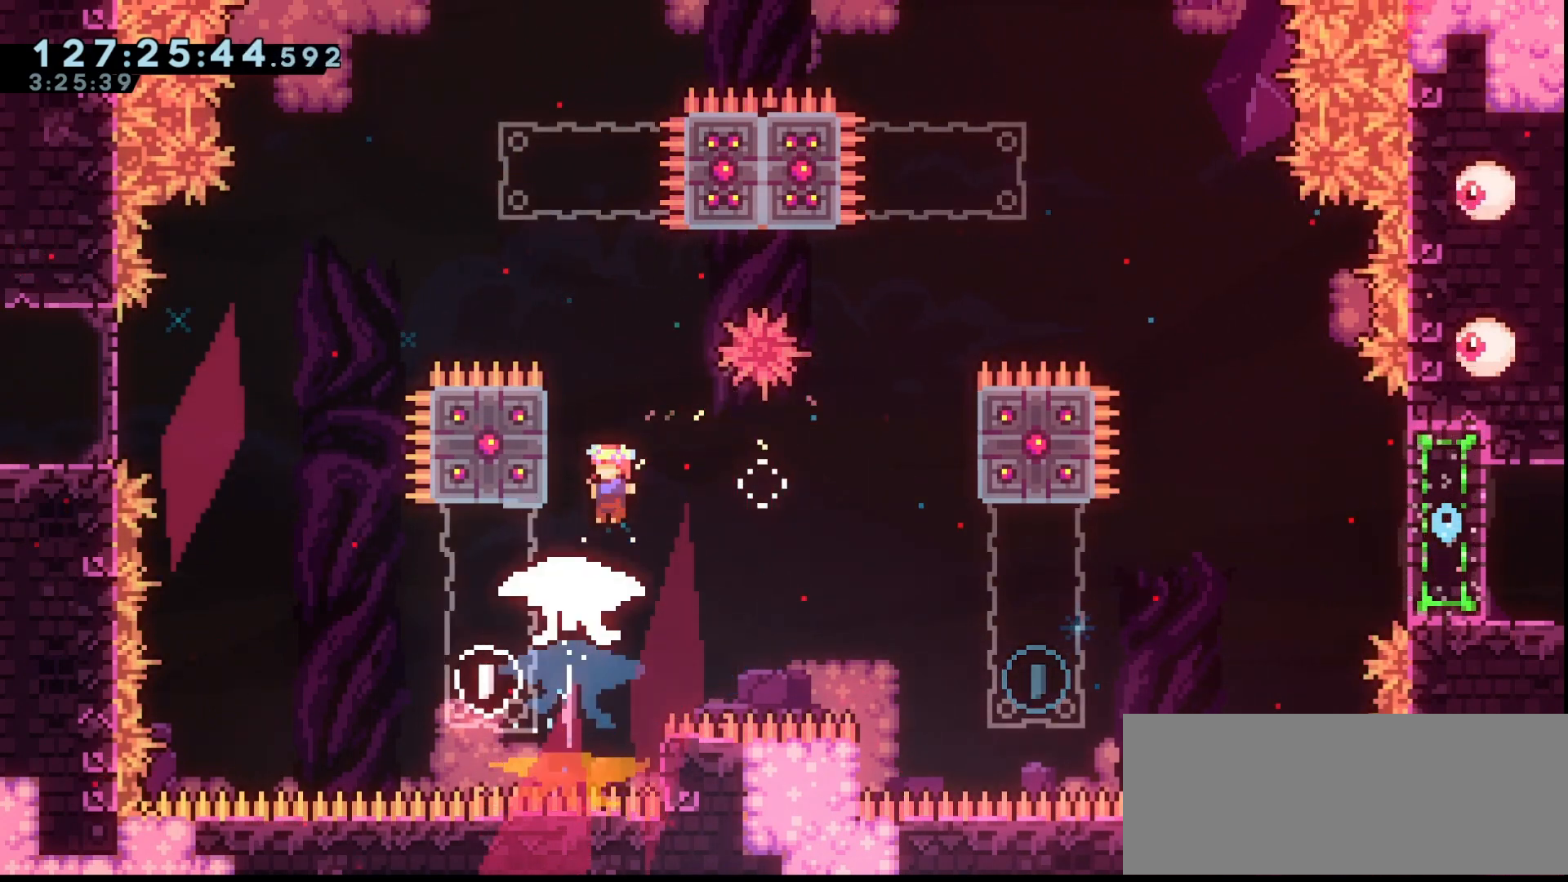
{"keys": ["grab", "left"], "events": [[233, "down", "up"], [367, "left", "down"]]}
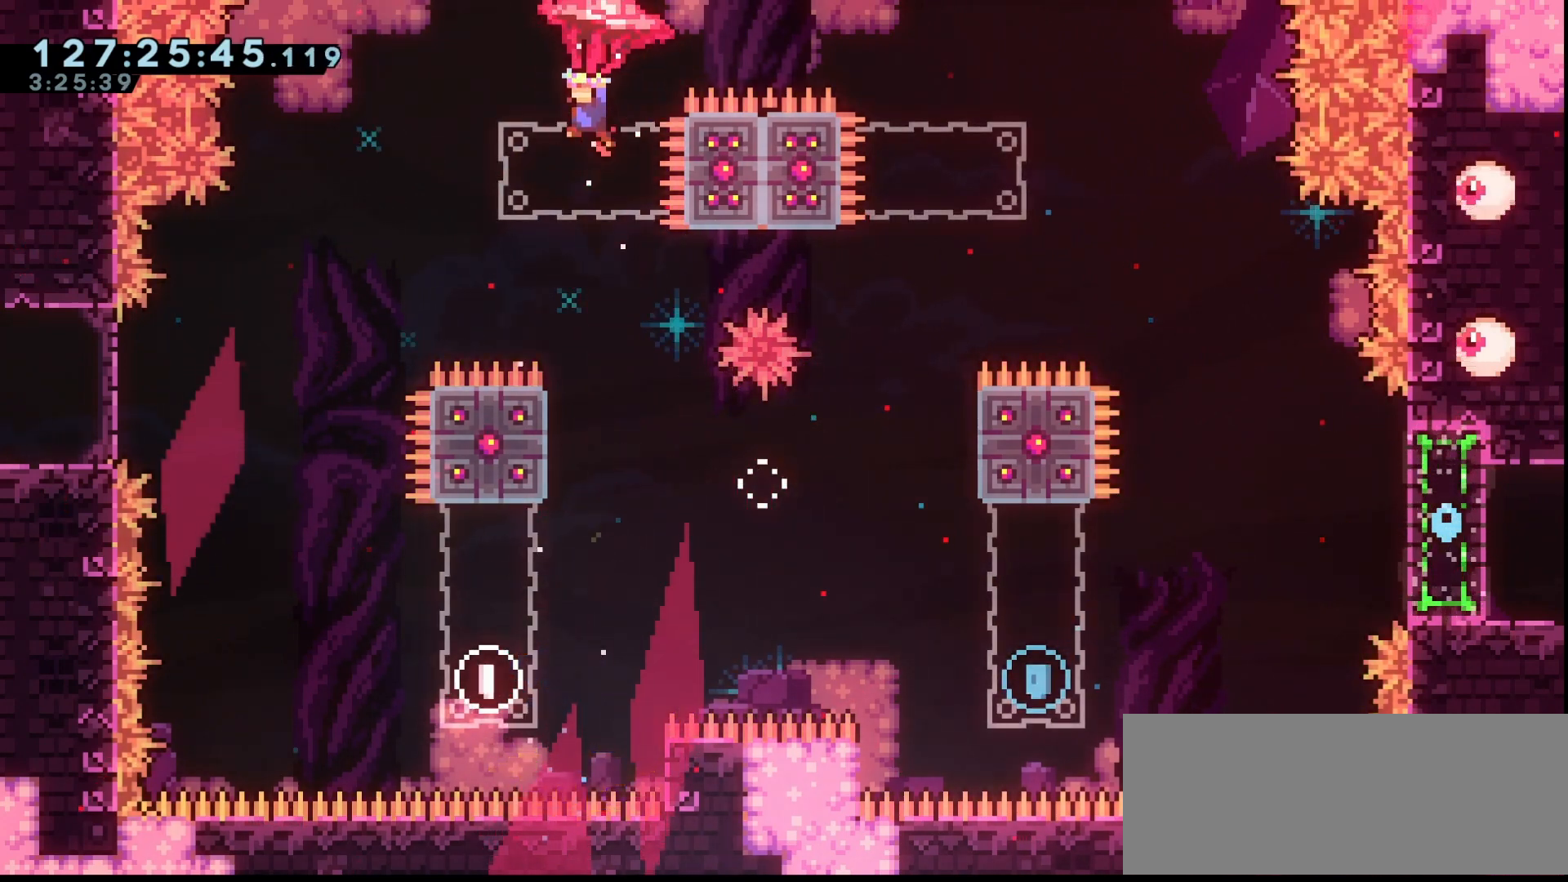
{"keys": ["grab", "left"], "events": [[200, "left", "up"], [333, "left", "down"]]}
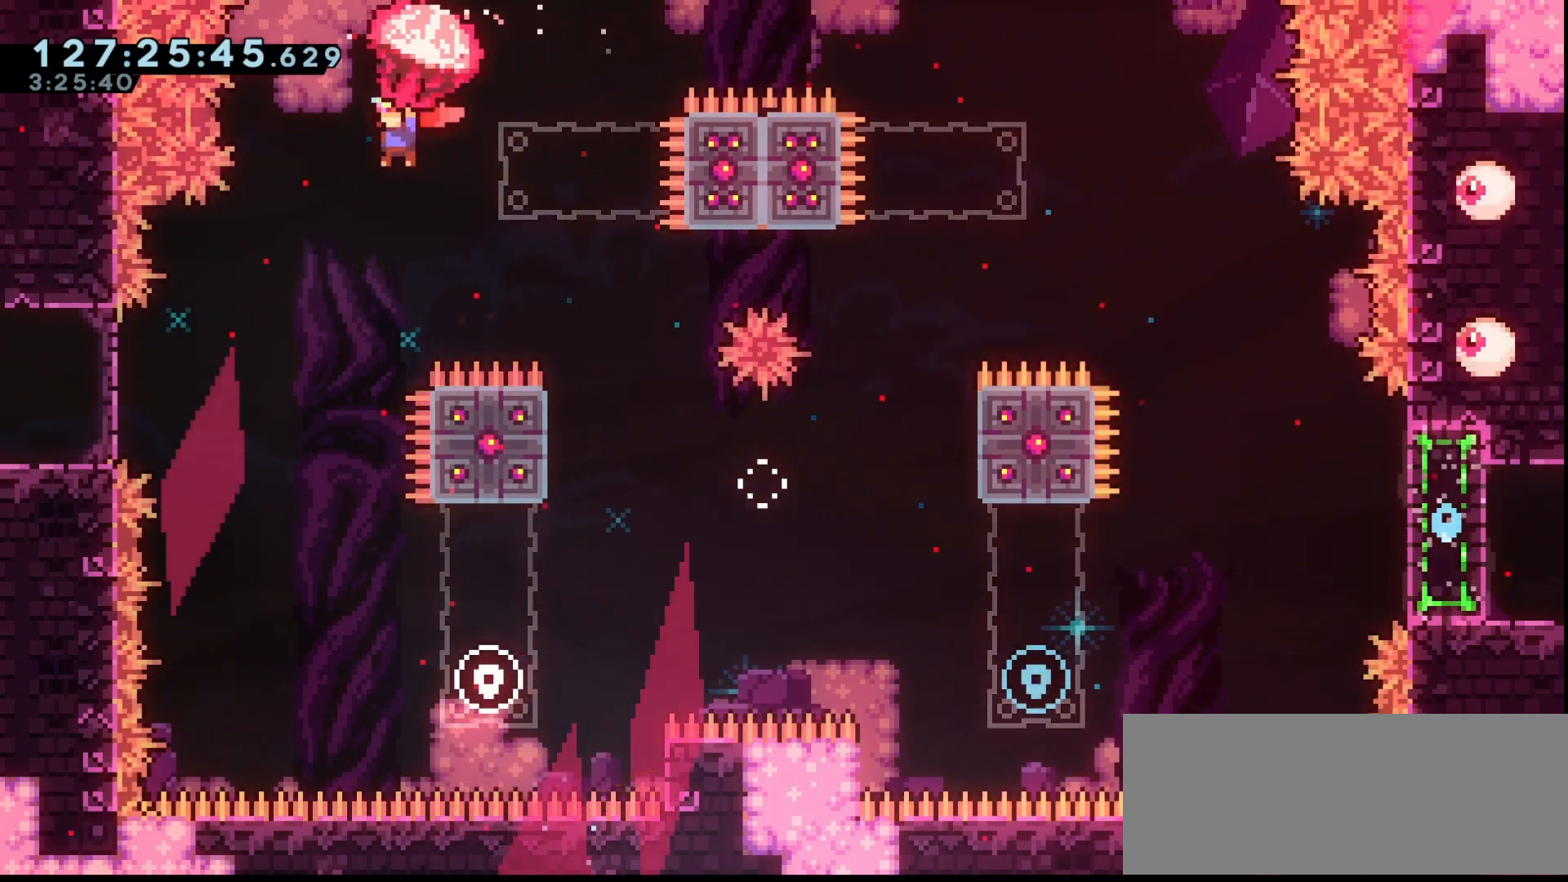
{"keys": ["grab"], "events": [[67, "left", "up"], [300, "left", "down"], [367, "left", "up"]]}
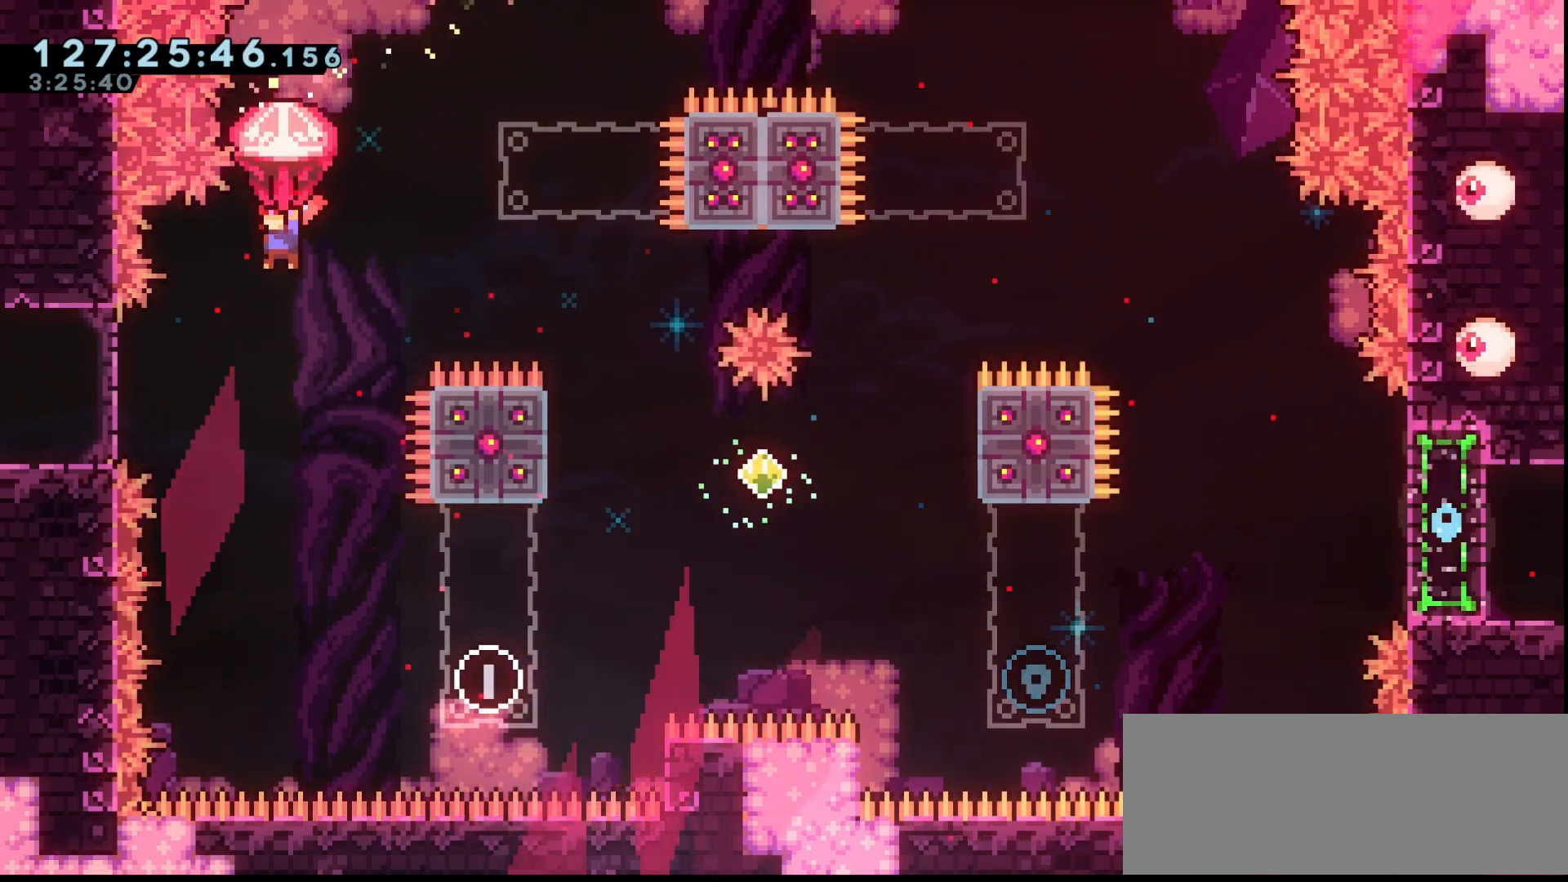
{"keys": ["down", "grab"], "events": [[100, "right", "down"], [233, "right", "up"], [433, "down", "down"]]}
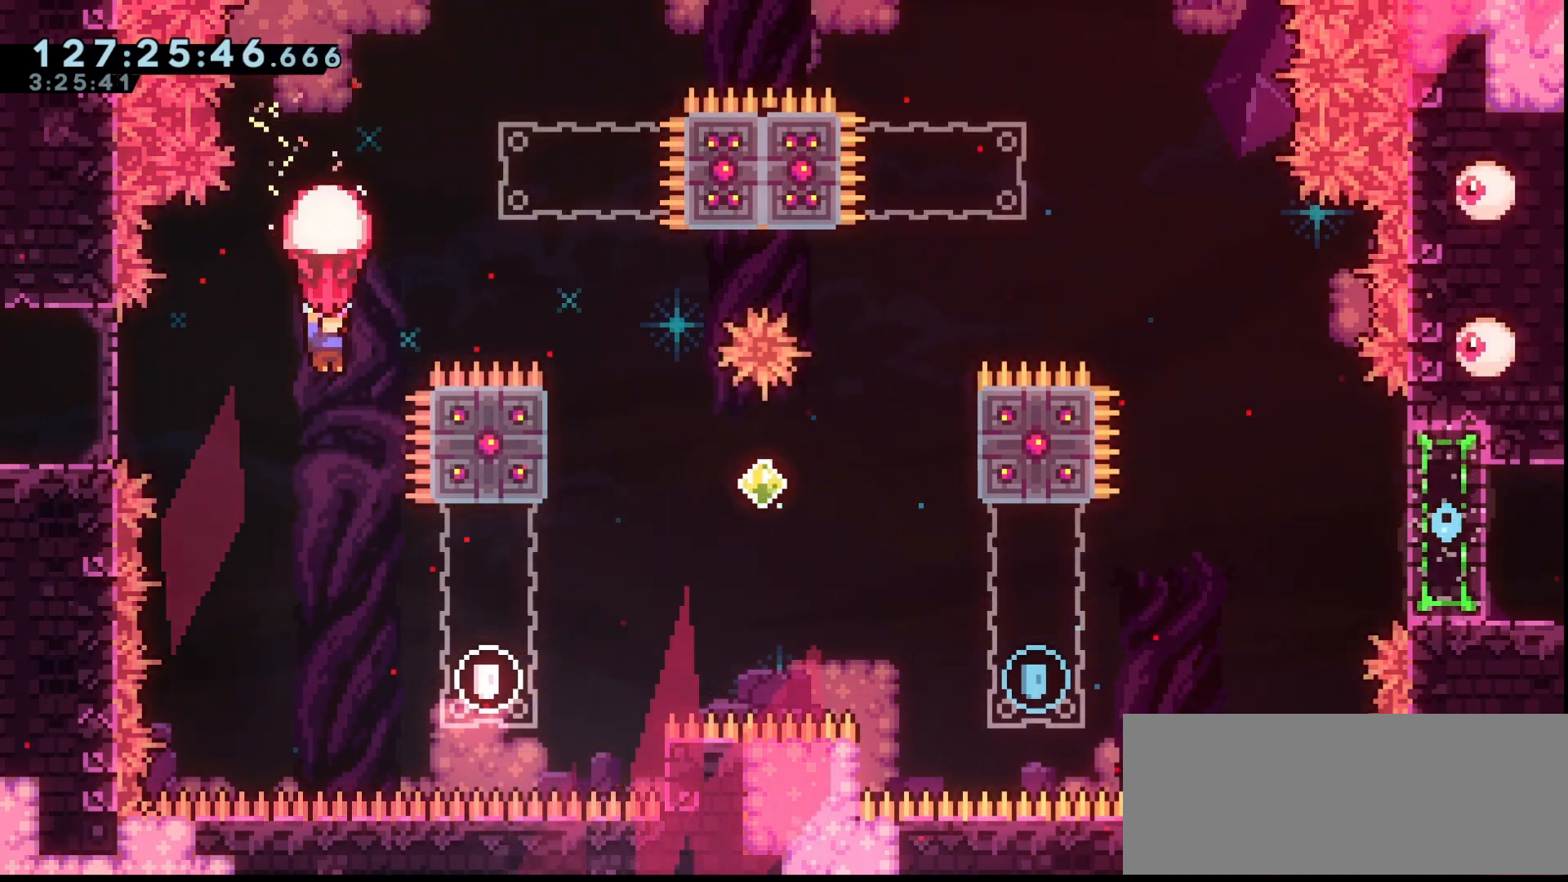
{"keys": ["grab"], "events": [[67, "down", "up"], [200, "left", "down"], [333, "left", "up"]]}
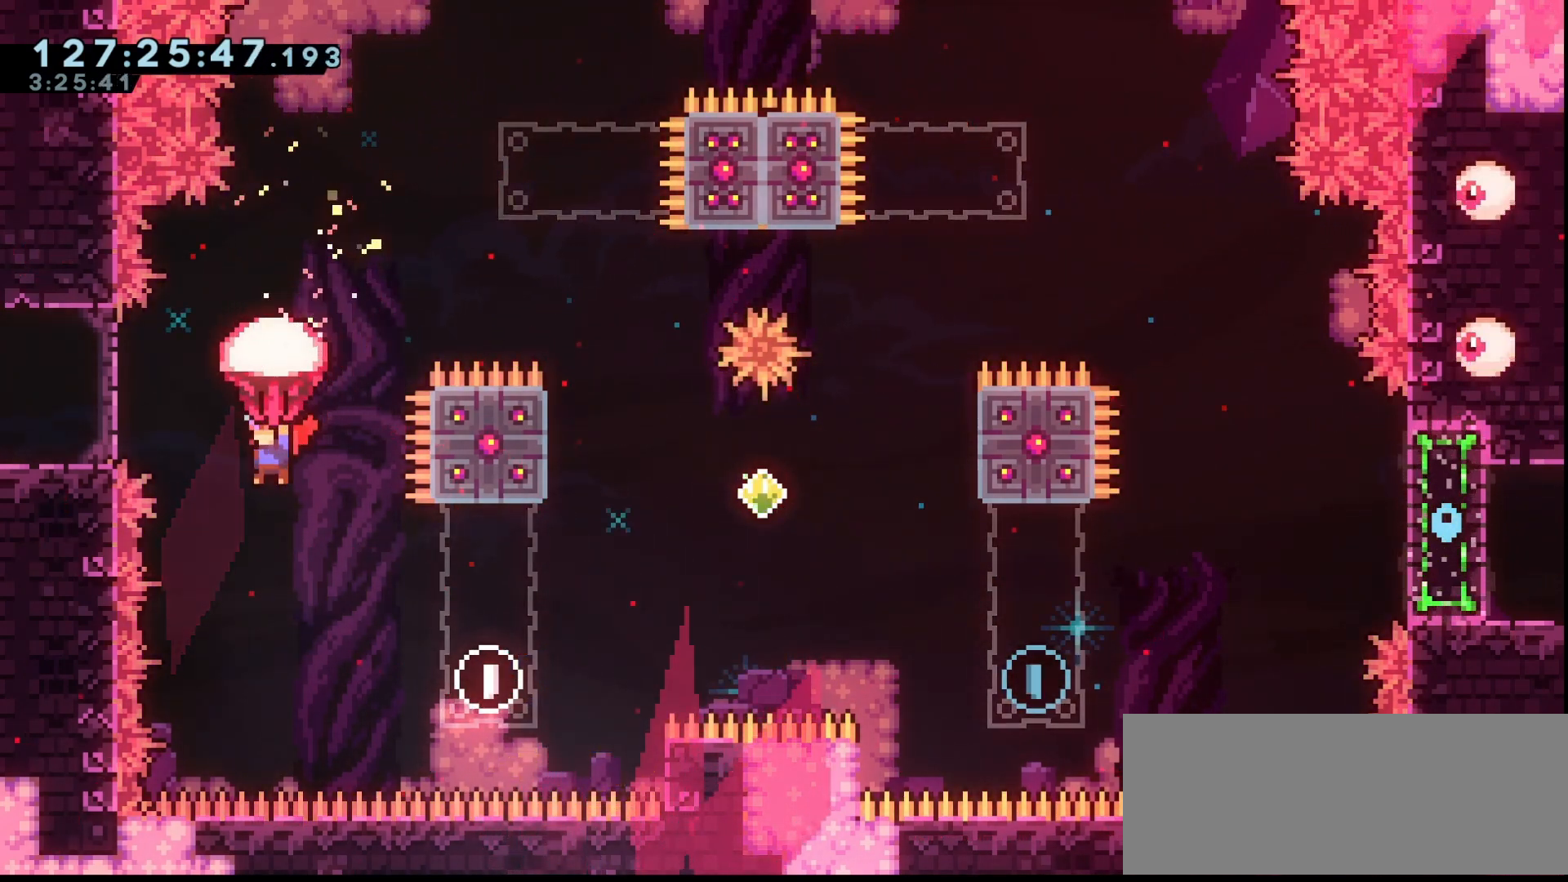
{"keys": ["grab"], "events": [[33, "left", "down"], [133, "left", "up"], [400, "left", "down"], [500, "left", "up"]]}
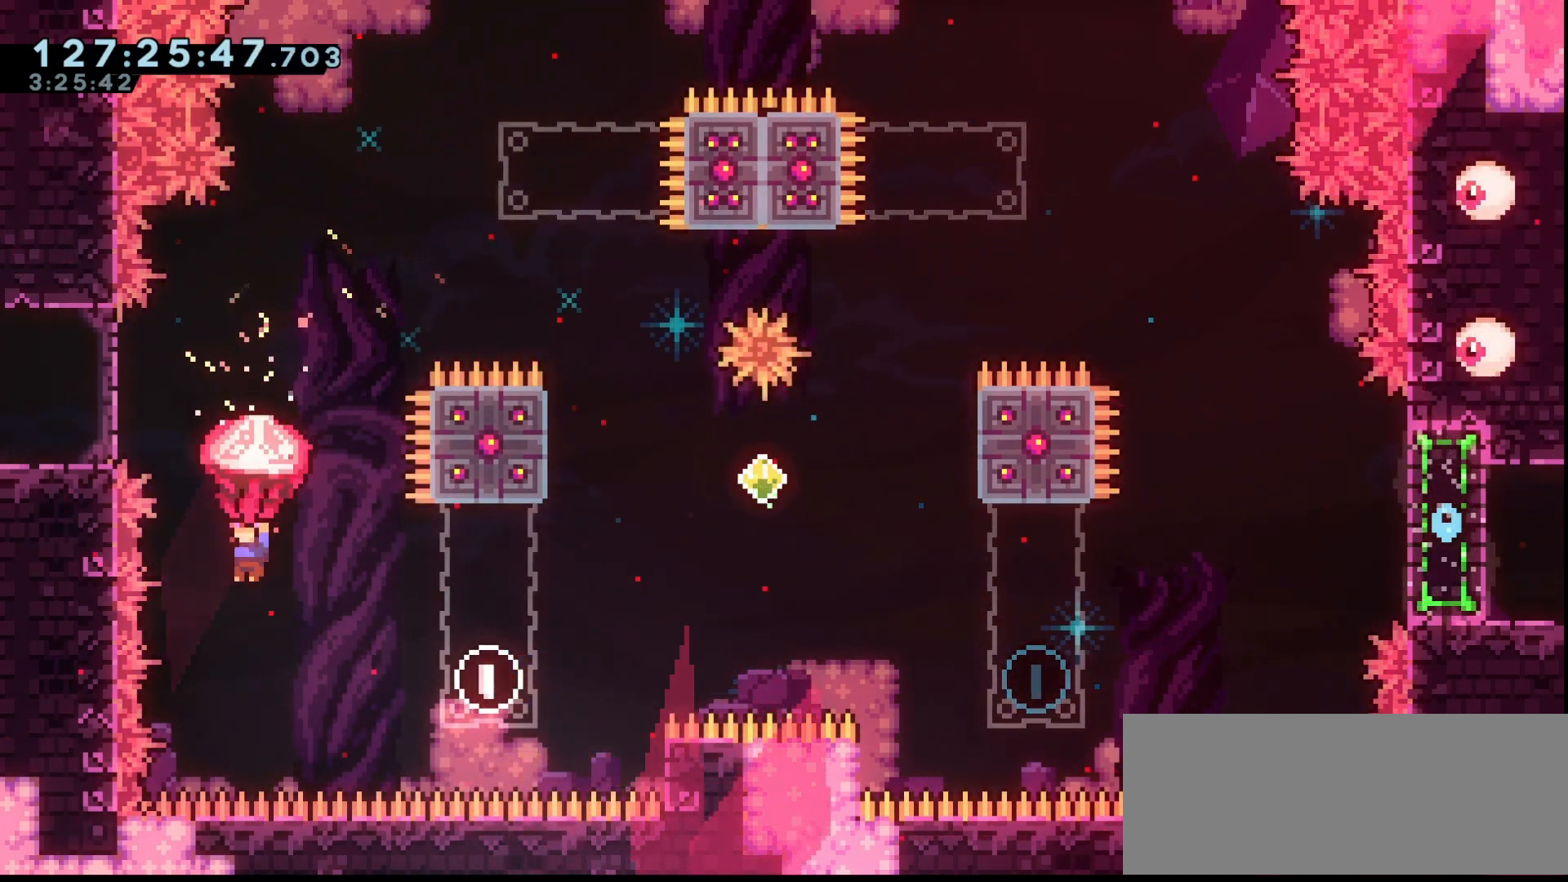
{"keys": ["grab", "right", "up"], "events": [[200, "grab", "up"], [233, "right", "down"], [233, "up", "down"], [300, "dash", "down"], [367, "dash", "up"], [433, "grab", "down"]]}
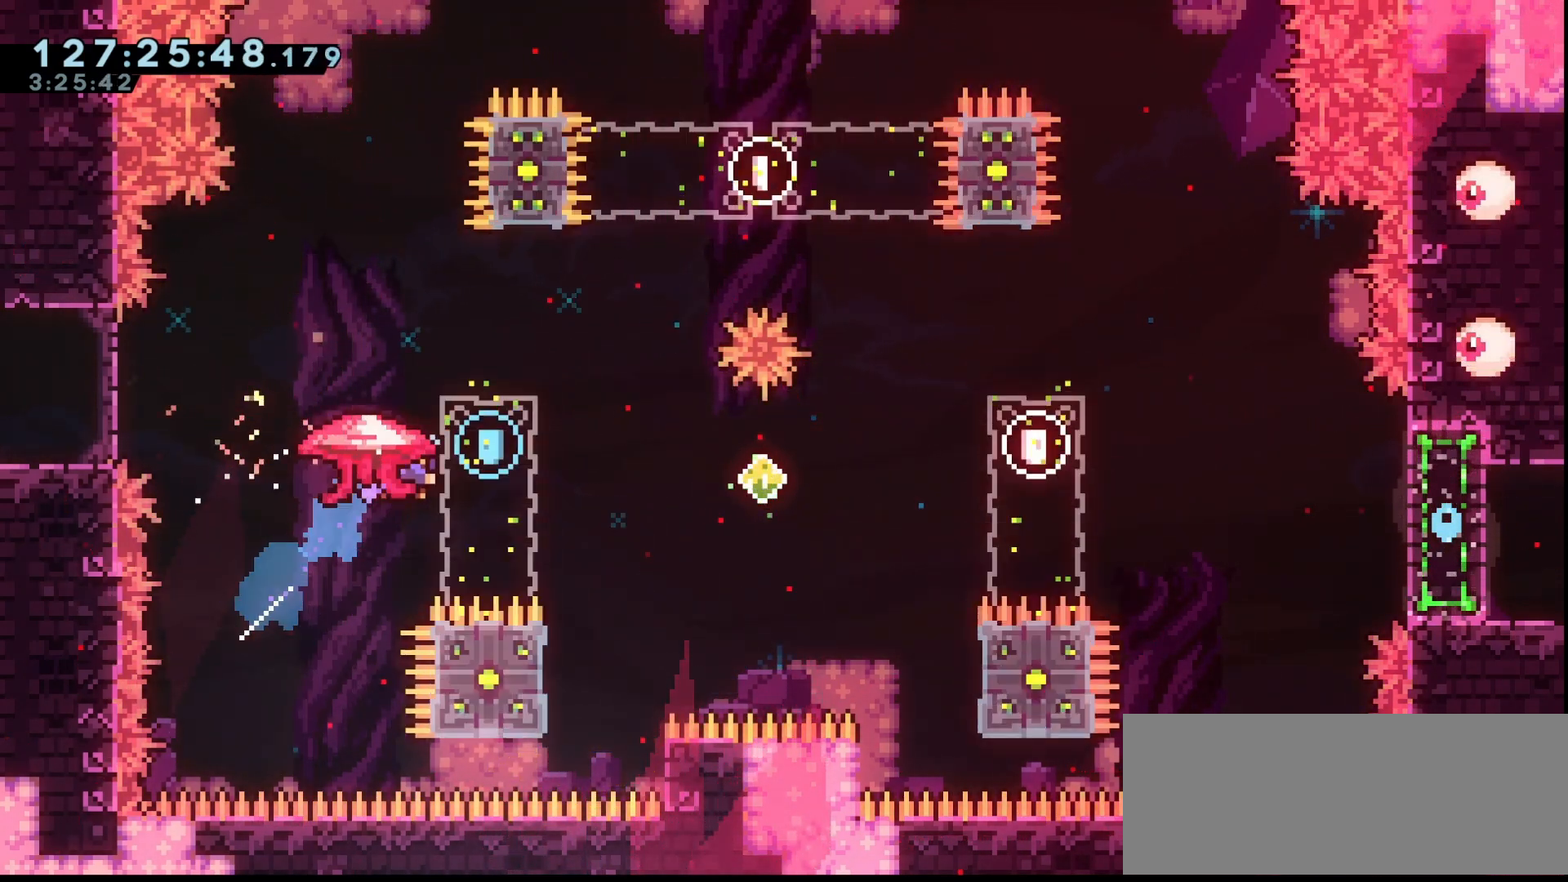
{"keys": ["grab"], "events": [[333, "right", "up"], [333, "up", "up"]]}
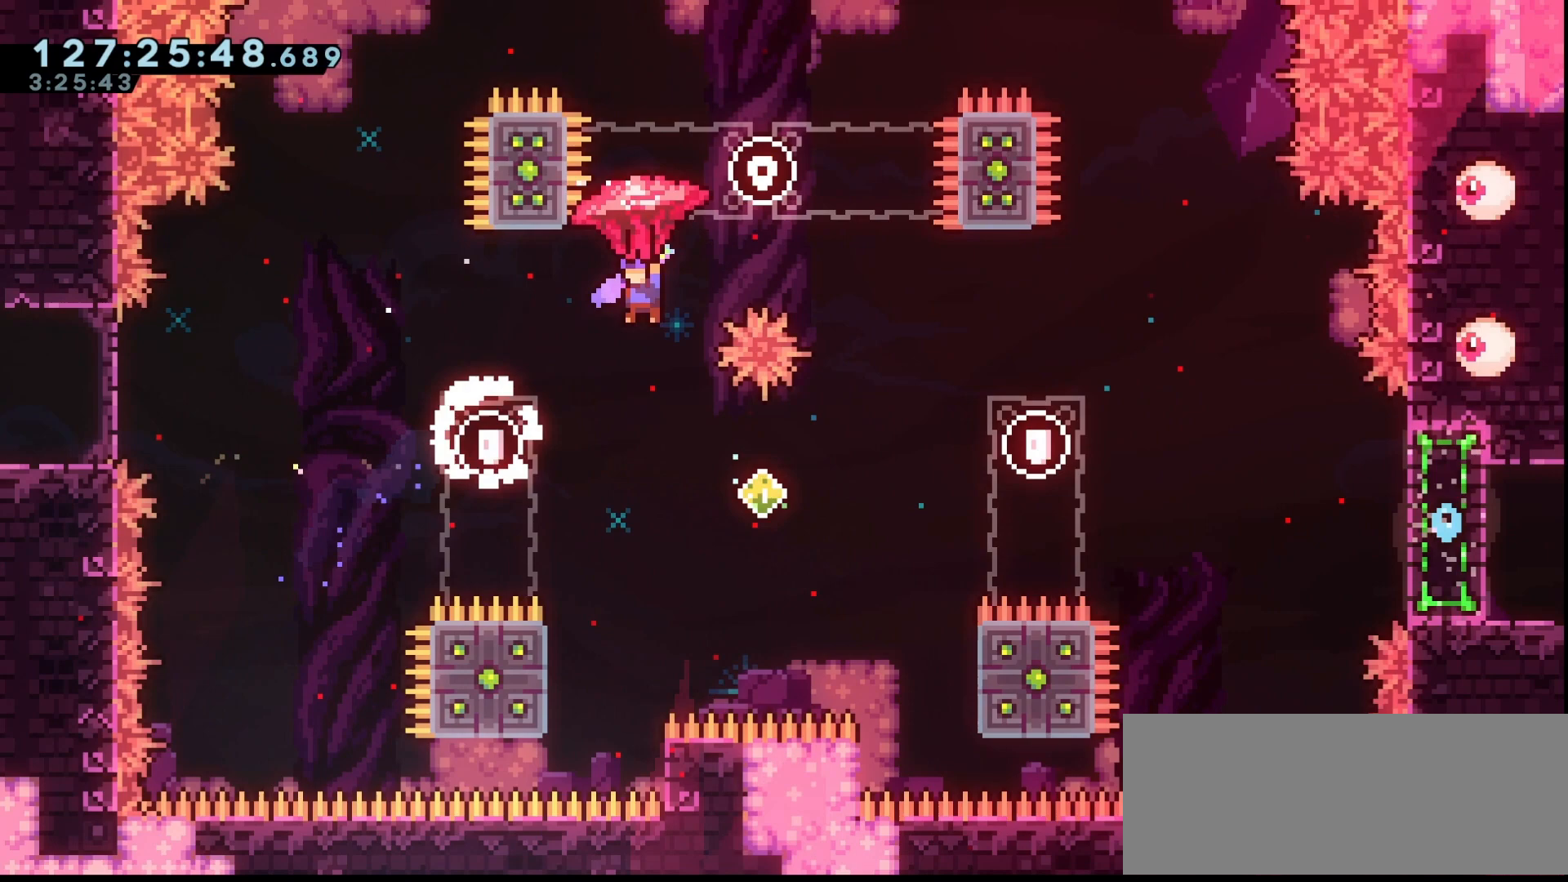
{"keys": ["grab"], "events": [[33, "left", "down"], [167, "left", "up"]]}
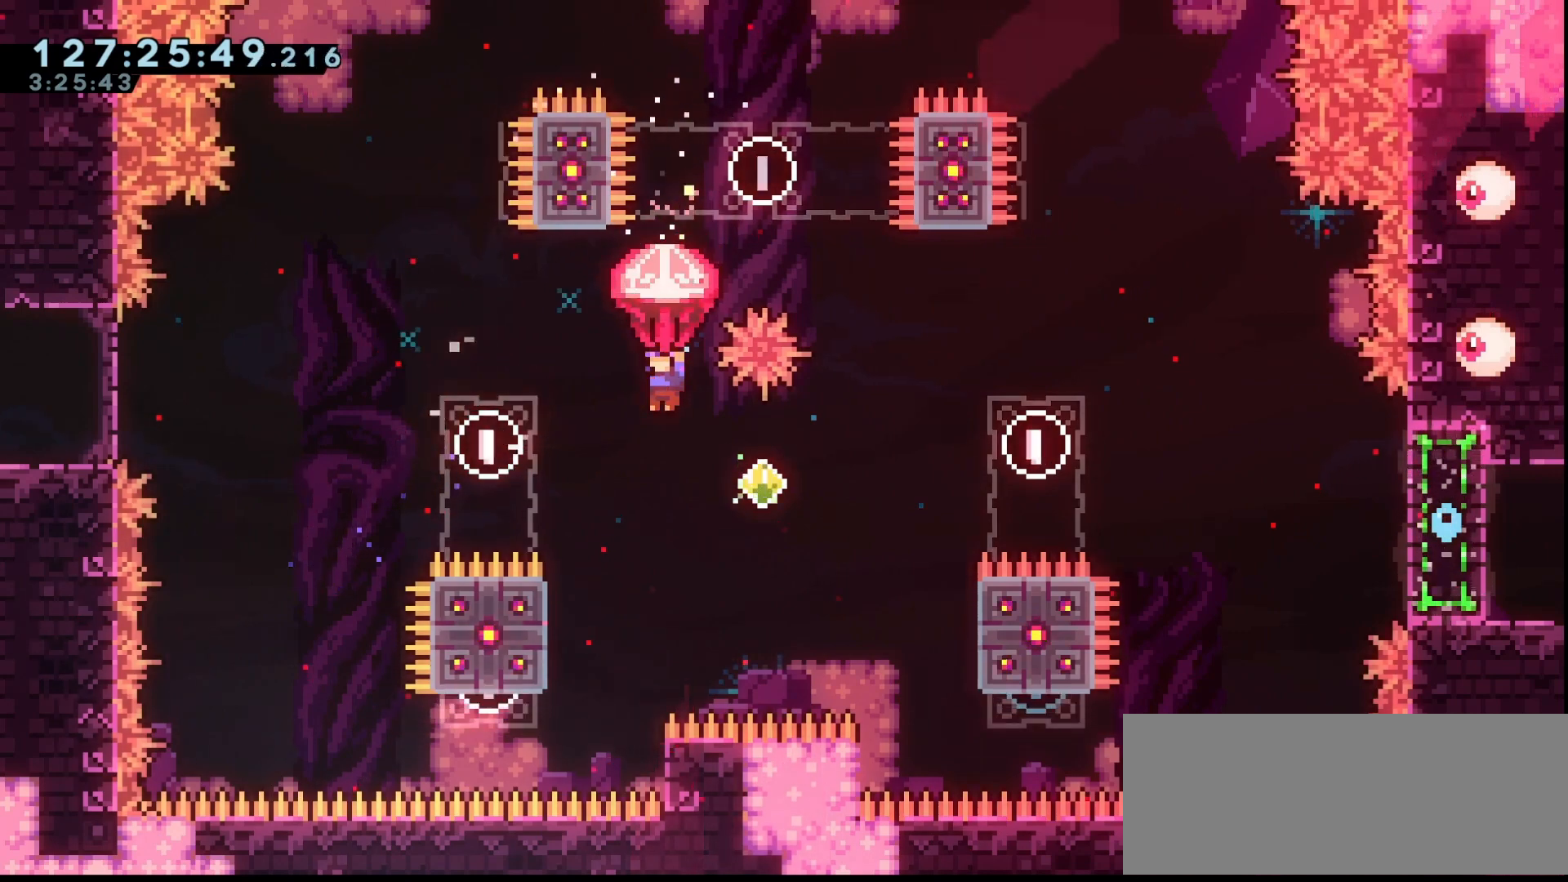
{"keys": ["grab", "right"], "events": [[267, "right", "down"]]}
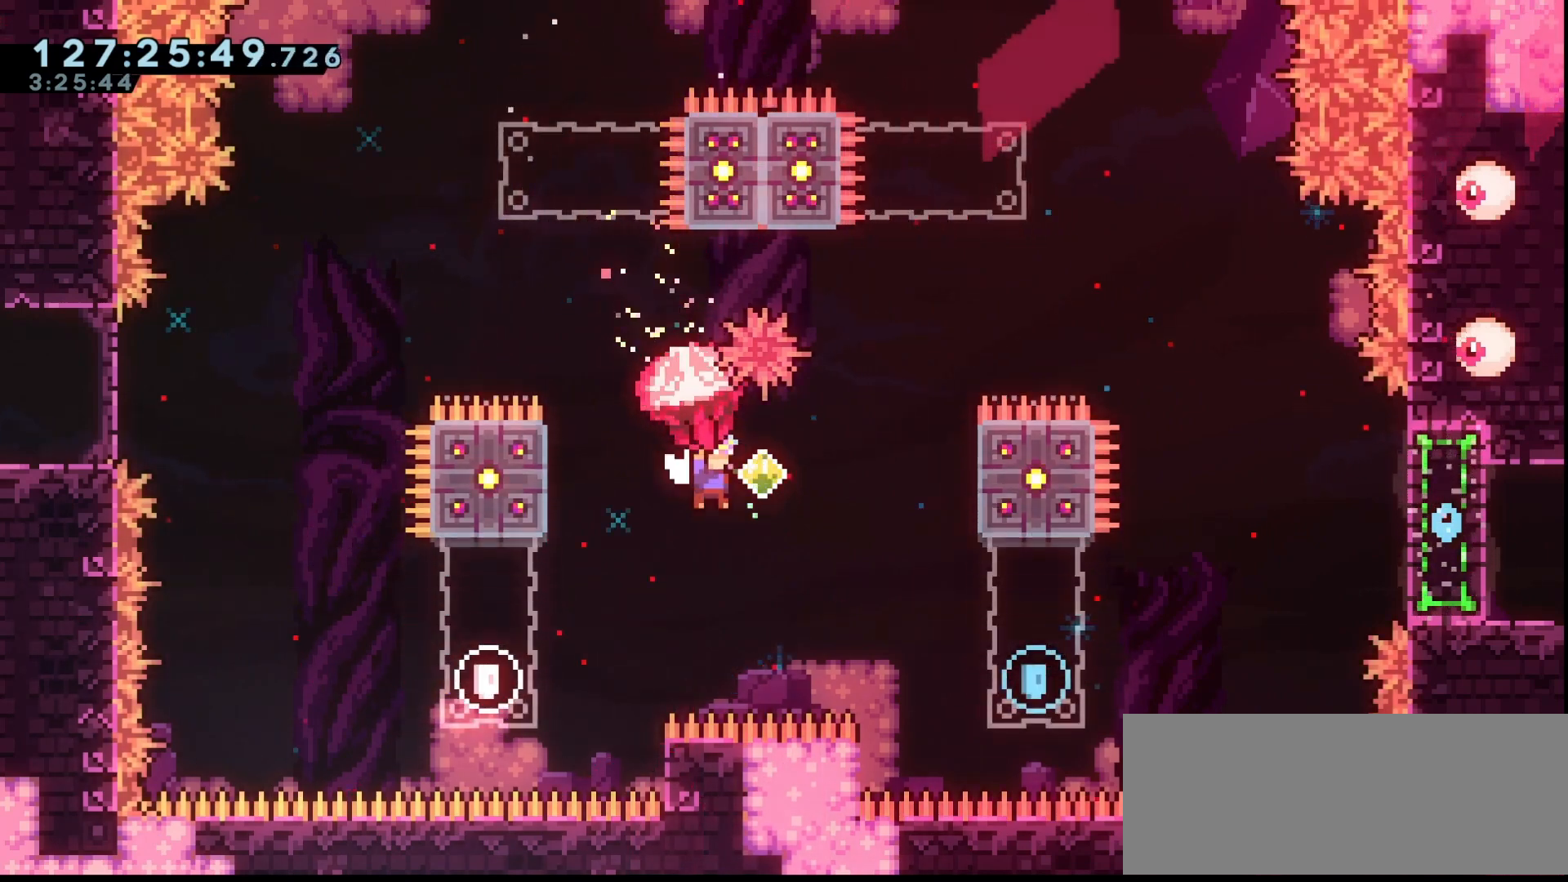
{"keys": ["grab"], "events": [[500, "right", "up"]]}
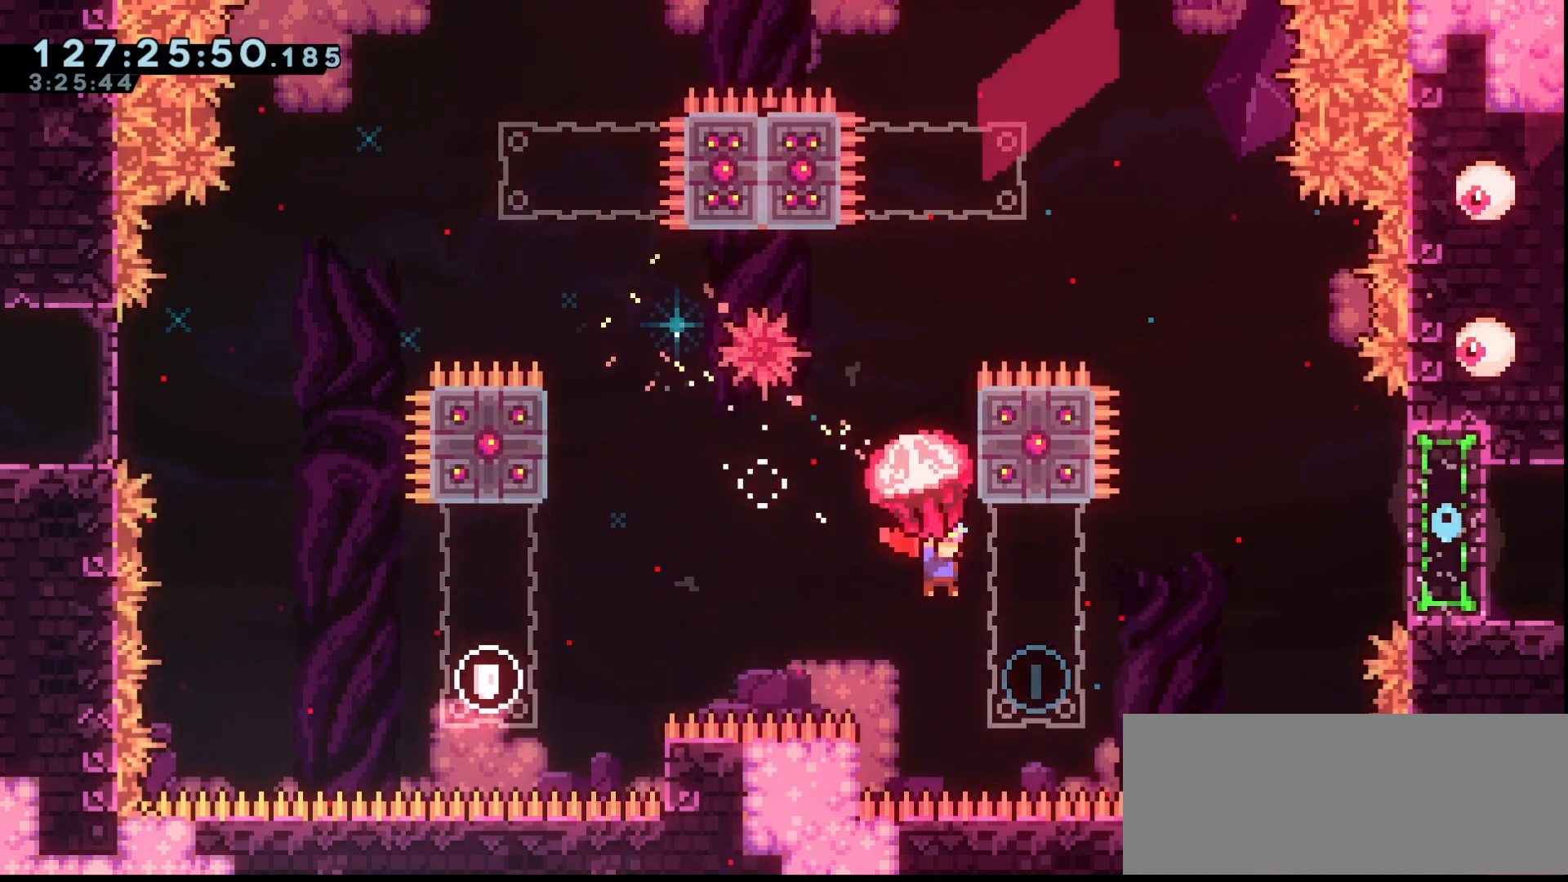
{"keys": ["grab"], "events": [[67, "right", "down"], [467, "right", "up"]]}
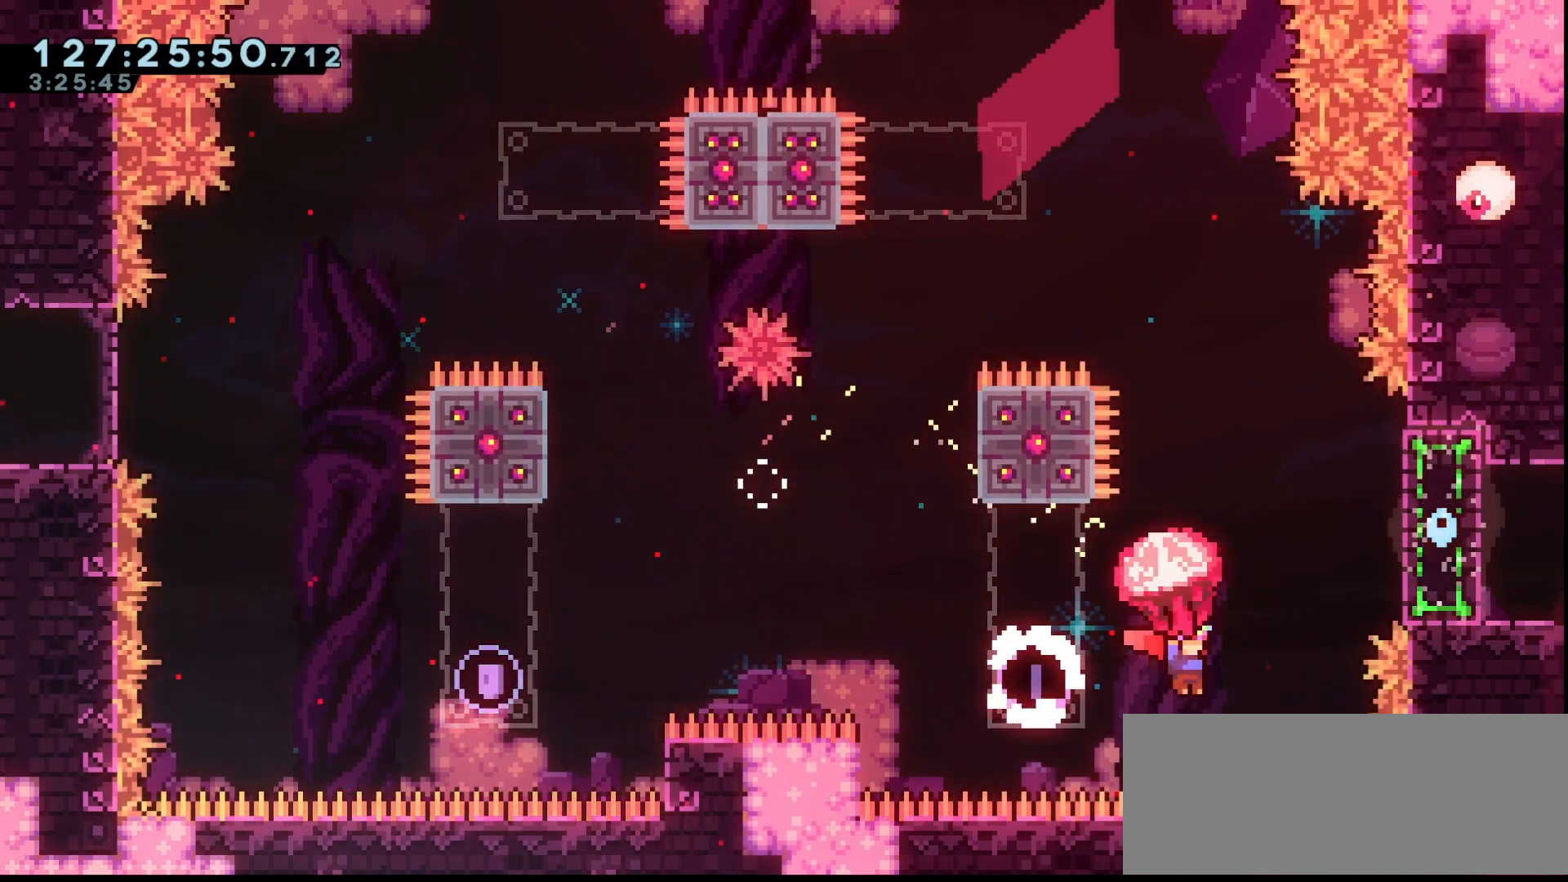
{"keys": ["grab", "up"], "events": [[100, "down", "down"], [133, "grab", "up"], [267, "down", "up"], [267, "grab", "down"], [333, "up", "down"]]}
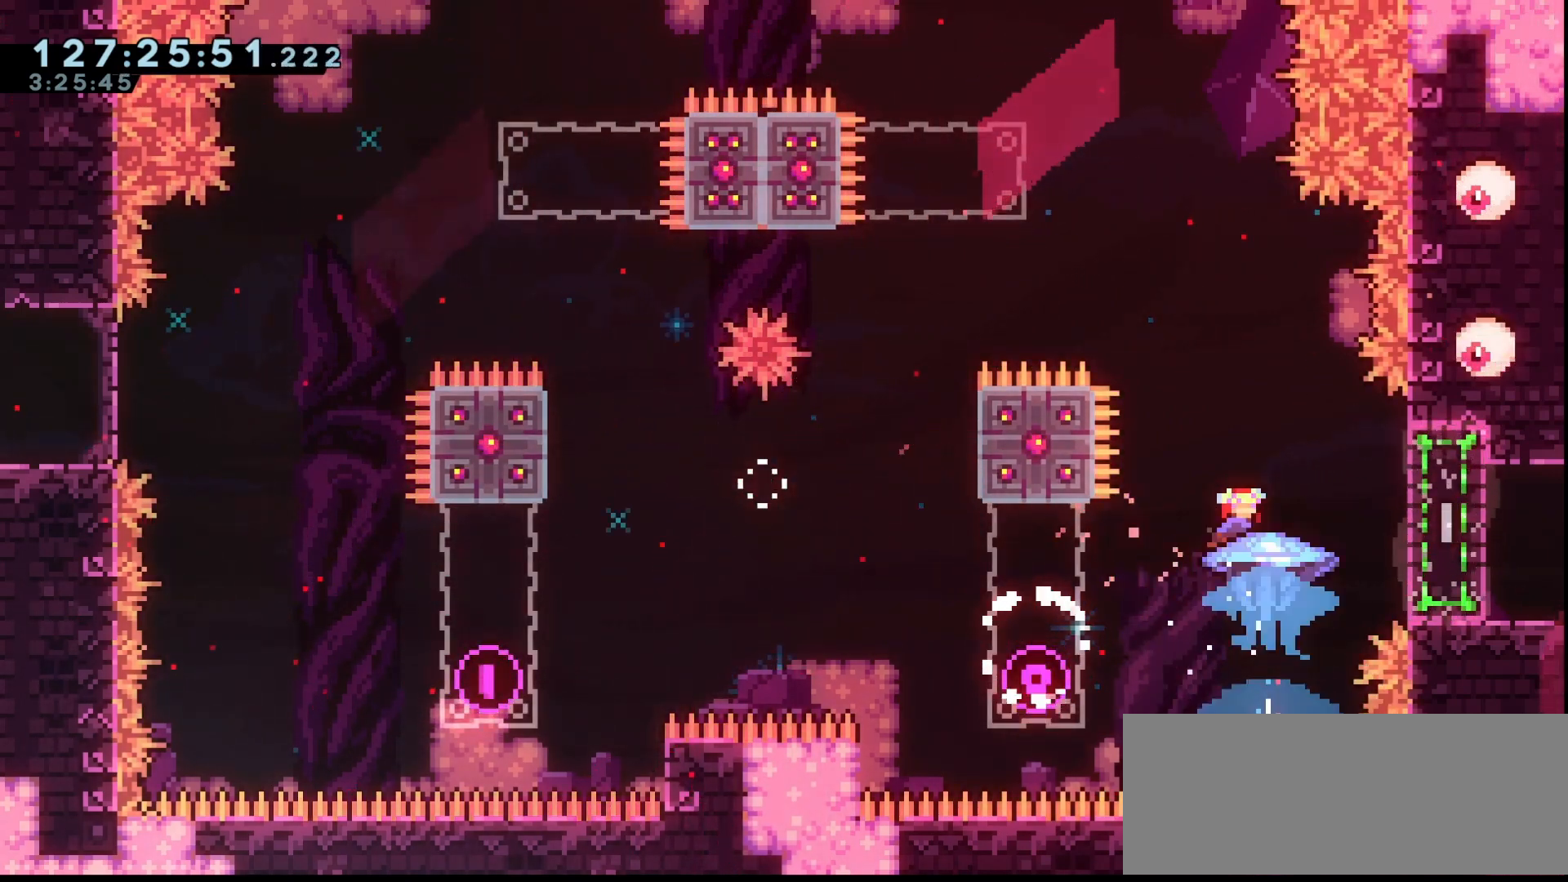
{"keys": ["grab"], "events": [[300, "up", "up"]]}
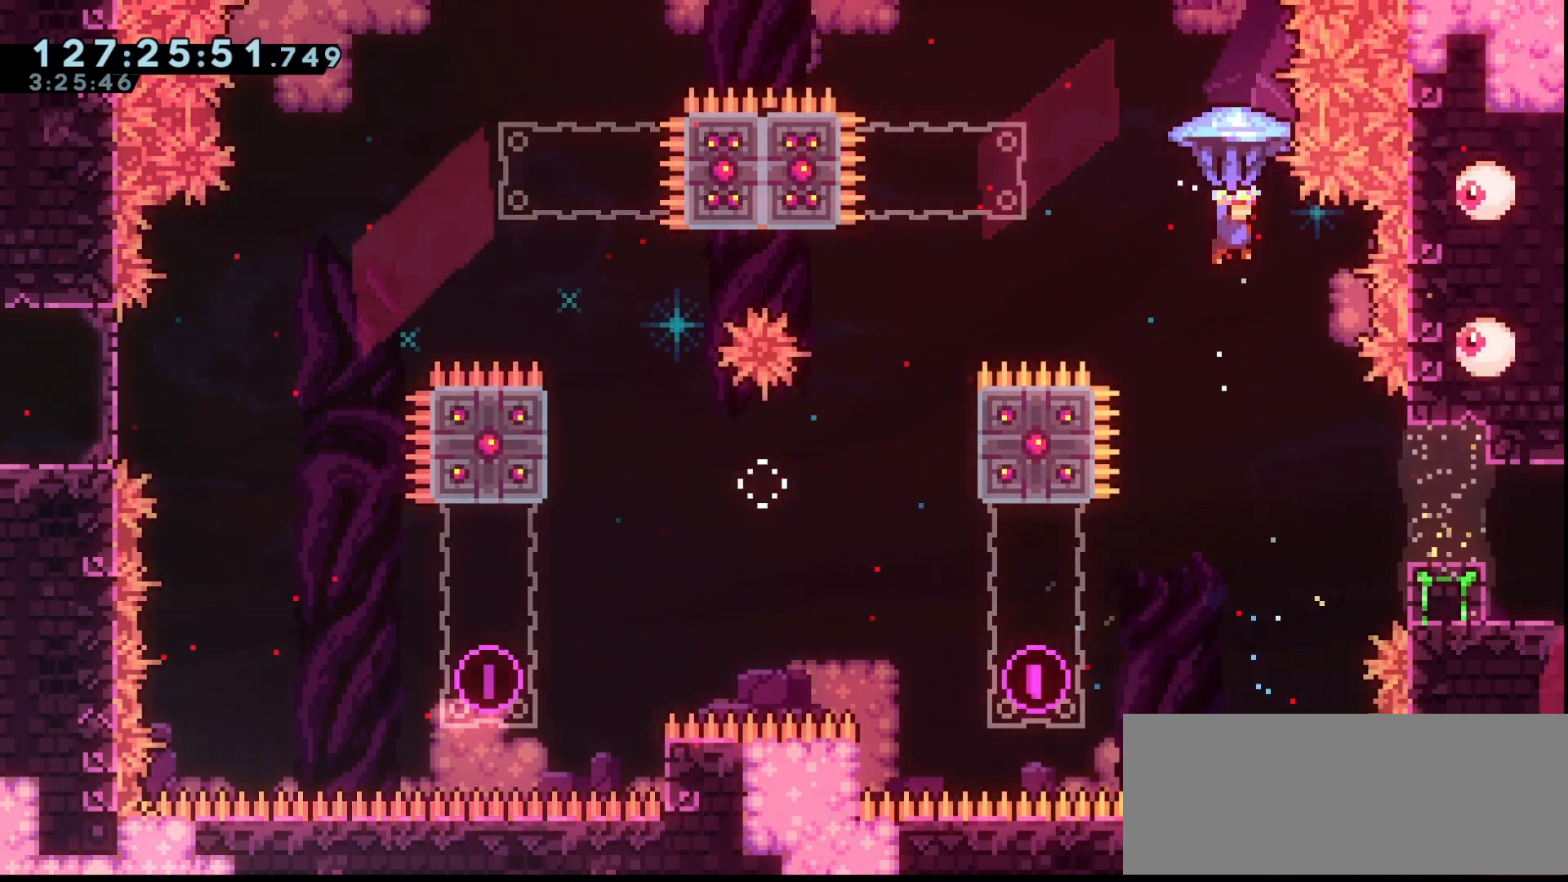
{"keys": ["grab"], "events": [[167, "down", "down"], [300, "down", "up"]]}
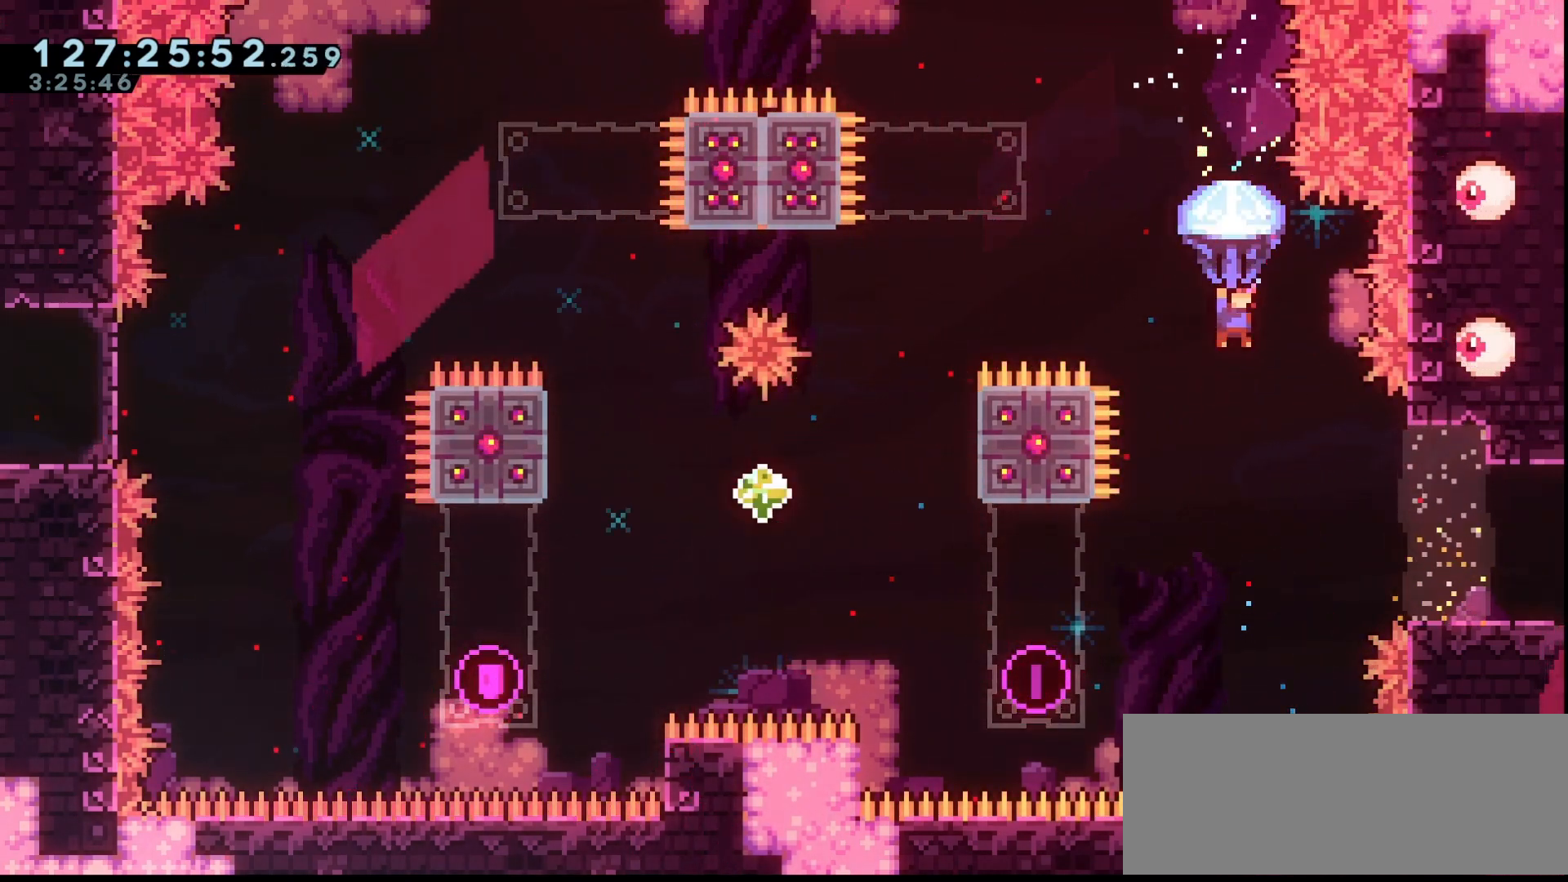
{"keys": ["grab", "right"], "events": [[200, "right", "down"], [300, "right", "up"], [433, "right", "down"]]}
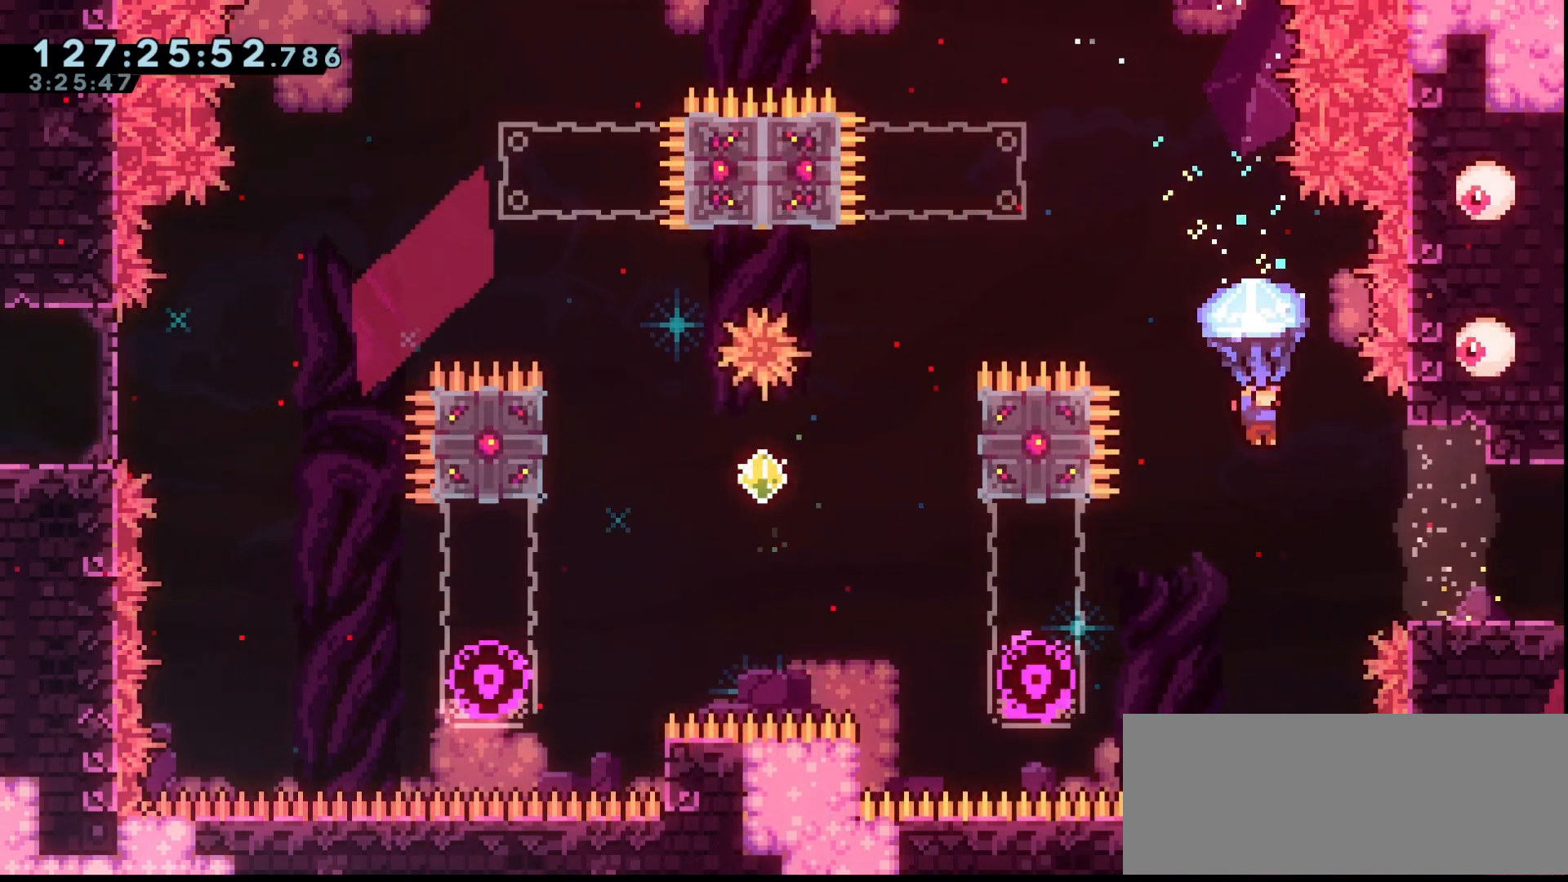
{"keys": ["grab", "right"], "events": []}